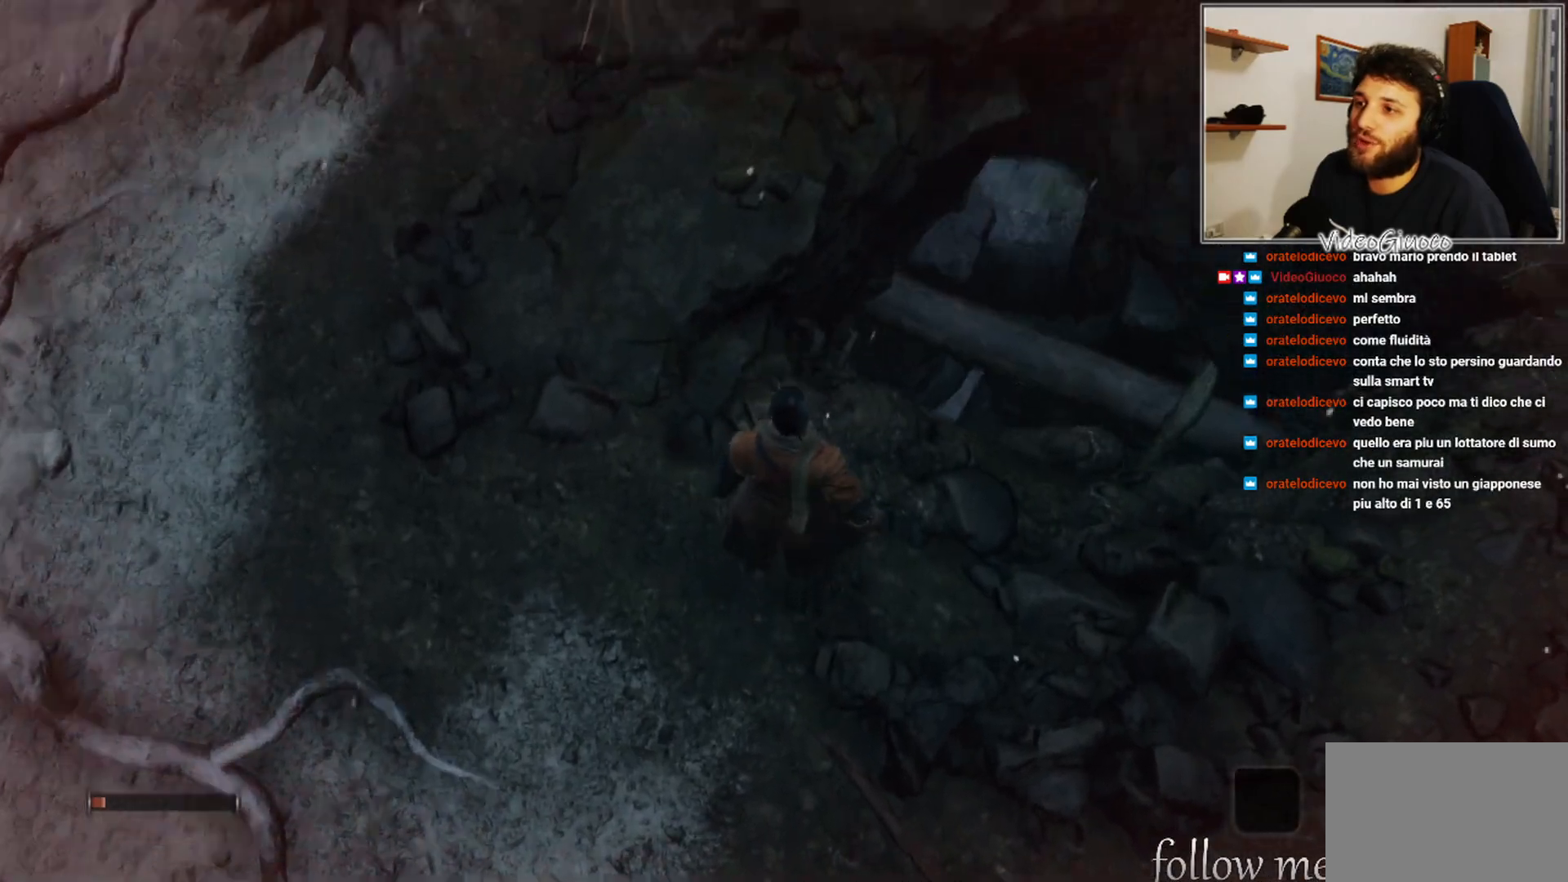
Gameplay with a controller (Xbox layout); each line is a JSON object with the inputs held at the frame after it. "events" lists button and stick changes between this image and that frame as [ms after this image, input, new state], when the widget could be followed in between.
{"buttons": [], "left_stick": "up-left", "right_stick": "center", "events": [[117, "left_stick", "left"], [217, "left_stick", "up-left"], [250, "right_stick", "center"]]}
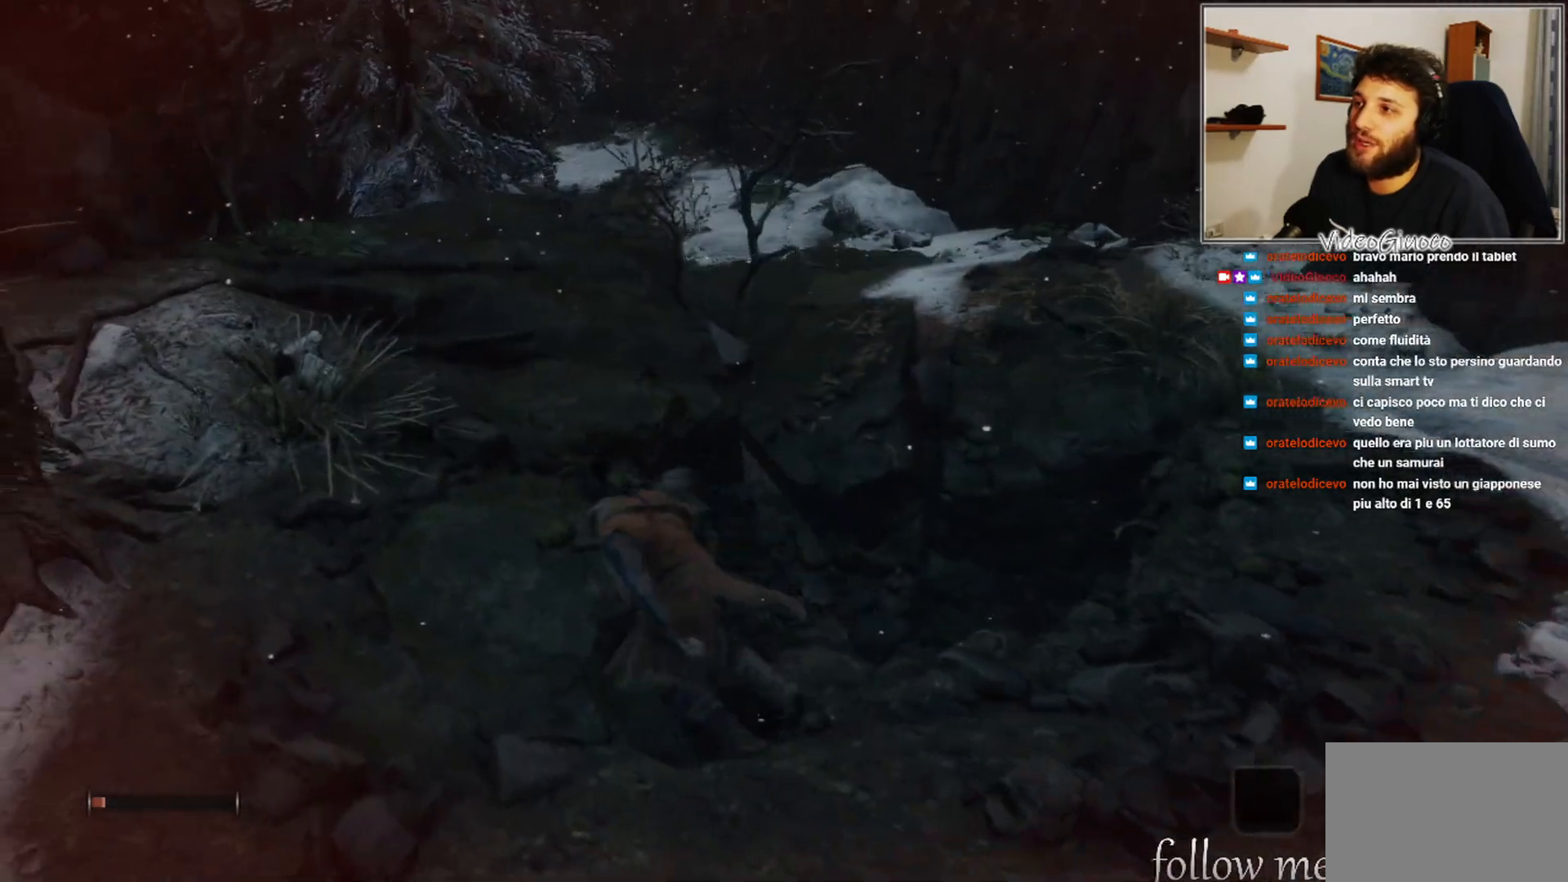
{"buttons": [], "left_stick": "up", "right_stick": "up-left", "events": [[300, "left_stick", "up"], [383, "right_stick", "up-left"]]}
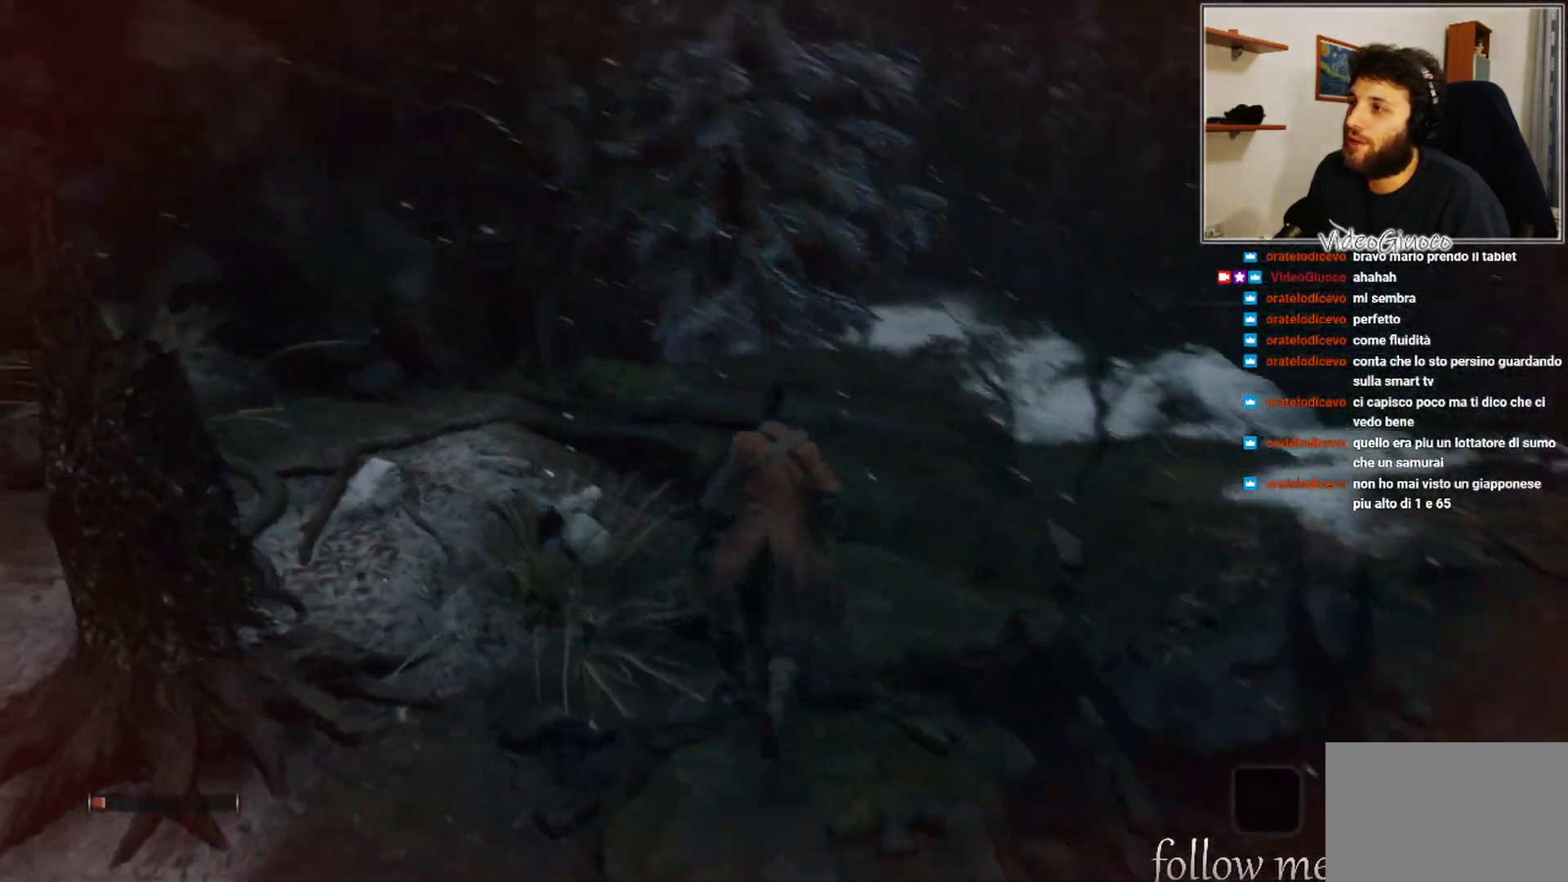
{"buttons": [], "left_stick": "up", "right_stick": "center", "events": [[67, "right_stick", "center"]]}
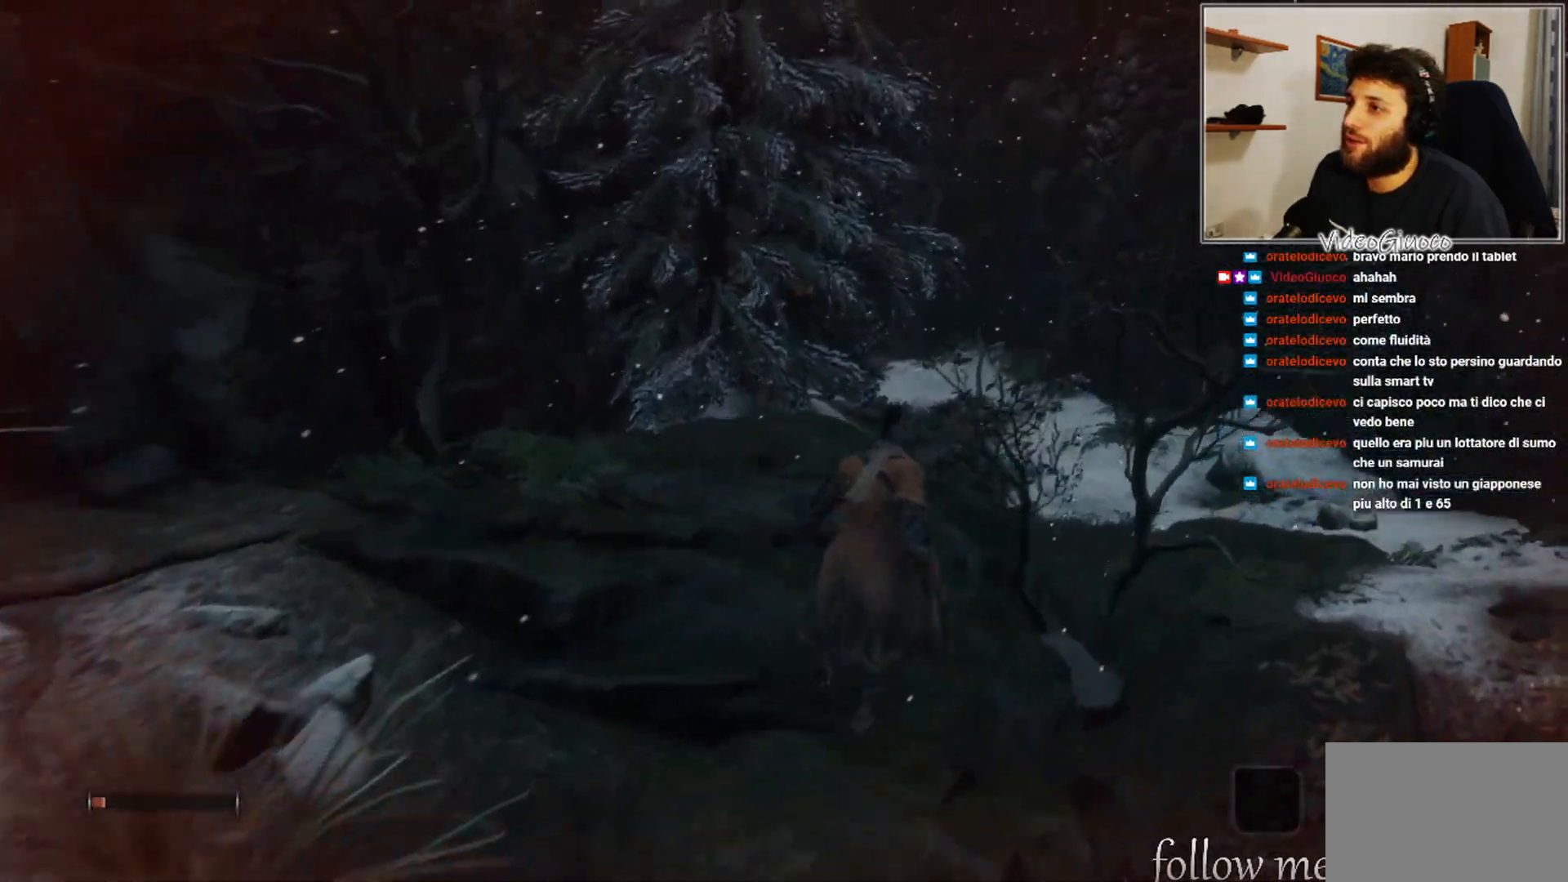
{"buttons": [], "left_stick": "up", "right_stick": "center", "events": [[33, "right_stick", "left"], [167, "right_stick", "center"]]}
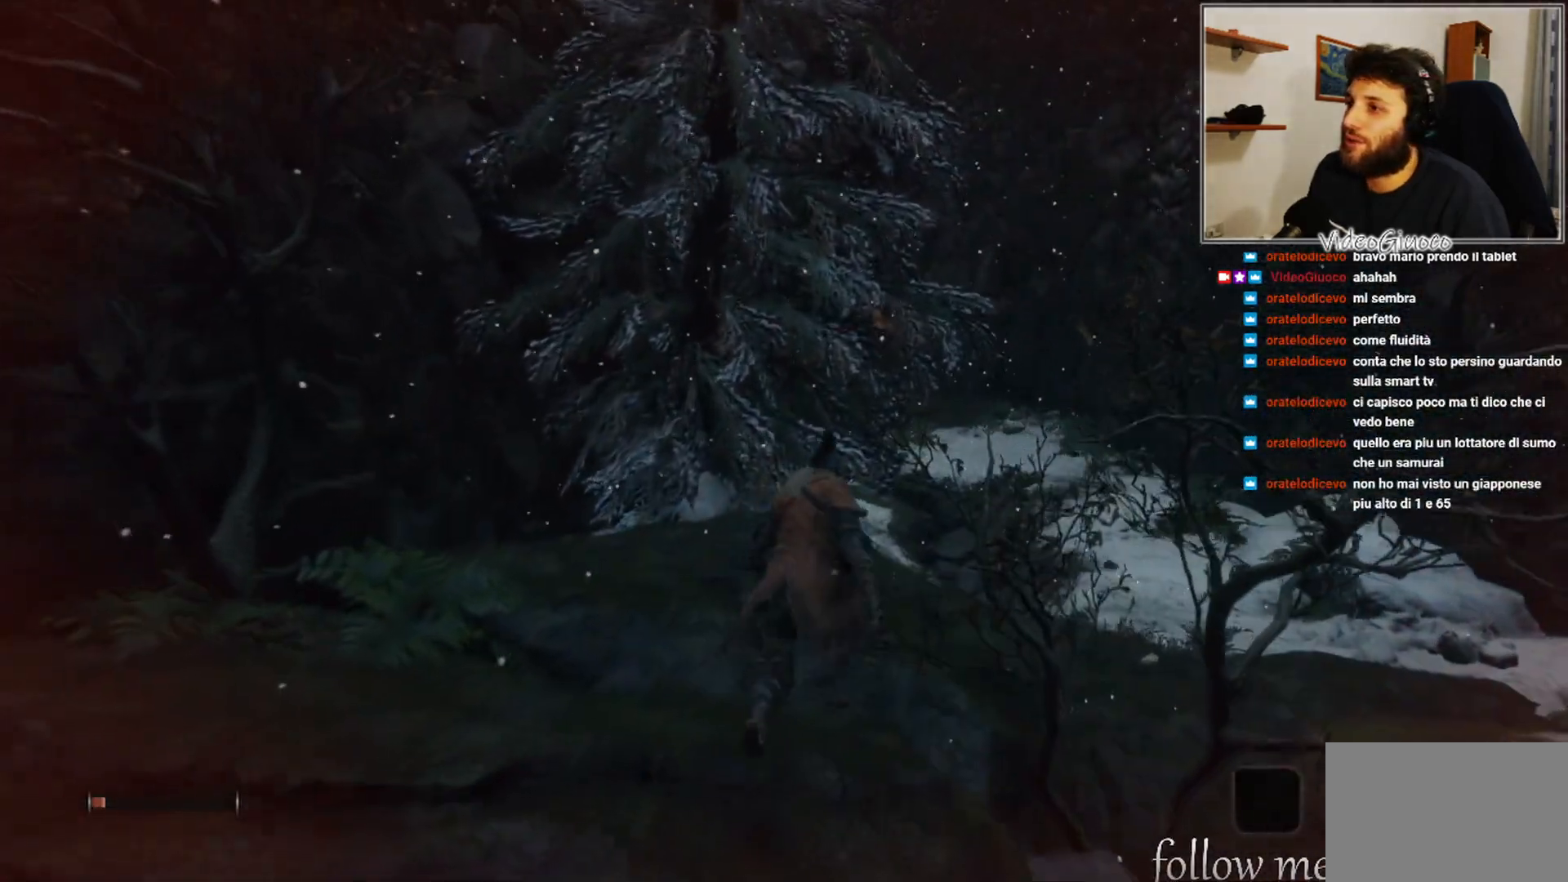
{"buttons": ["A"], "left_stick": "up", "right_stick": "center", "events": [[83, "right_stick", "left"], [233, "right_stick", "center"], [500, "A", "down"]]}
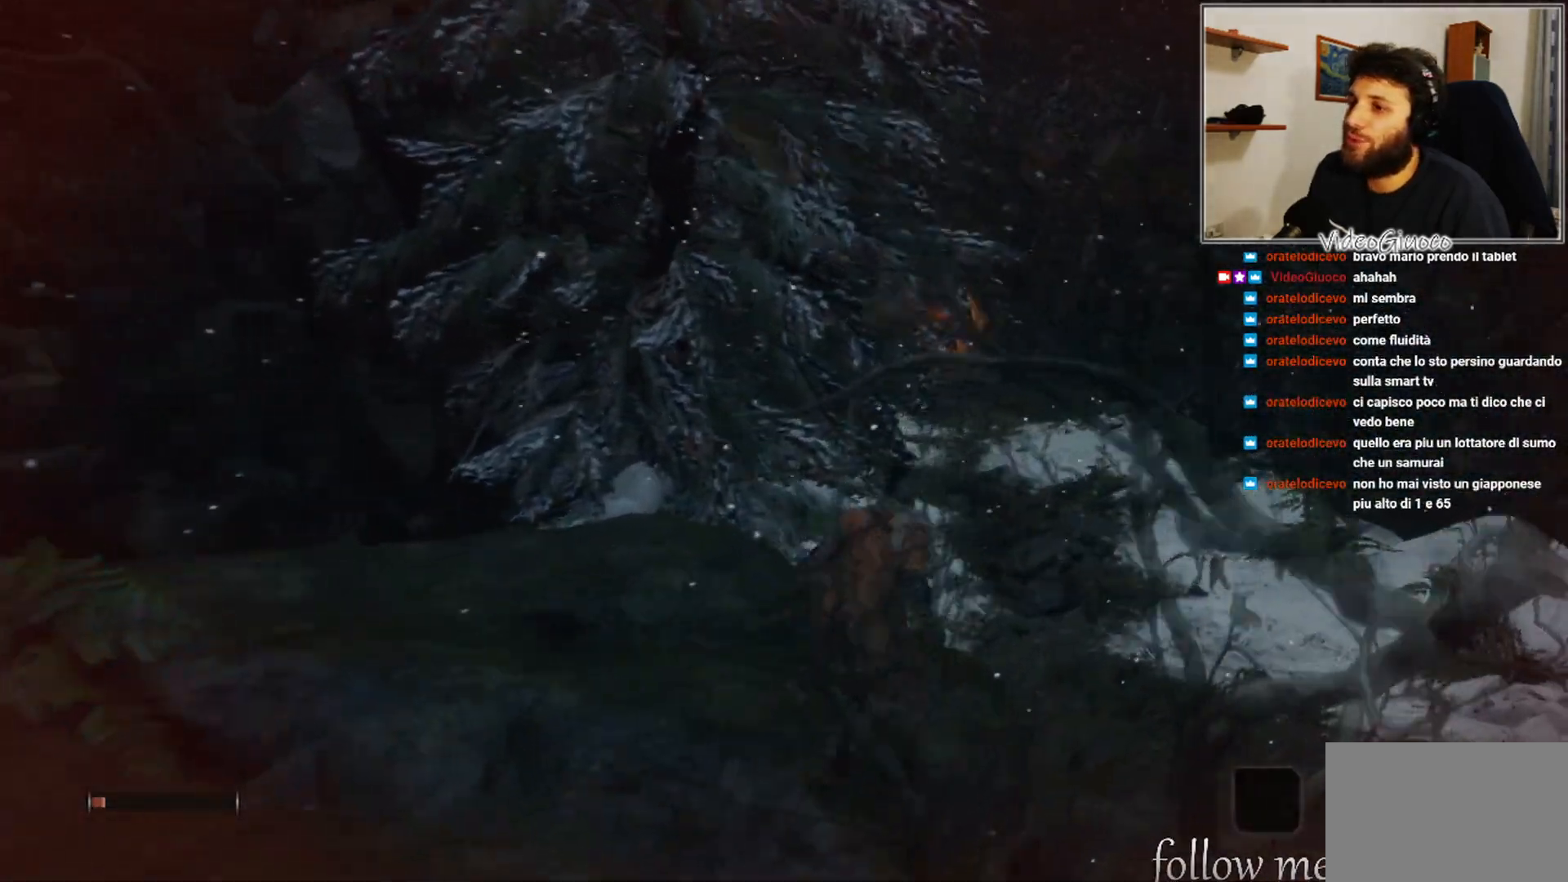
{"buttons": [], "left_stick": "up", "right_stick": "center", "events": [[217, "A", "up"]]}
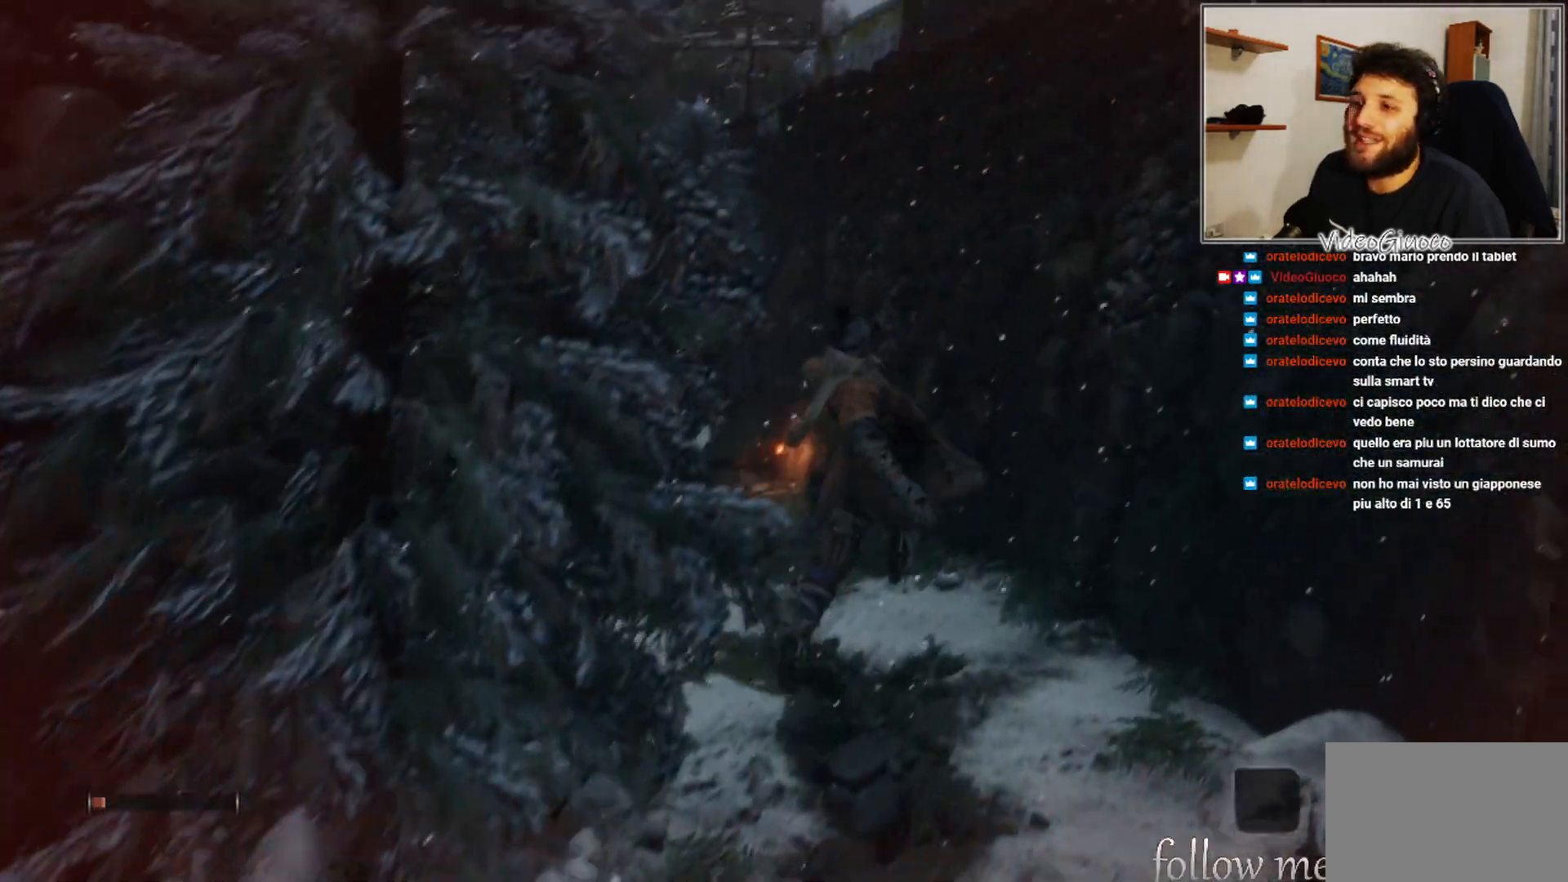
{"buttons": [], "left_stick": "up", "right_stick": "center", "events": []}
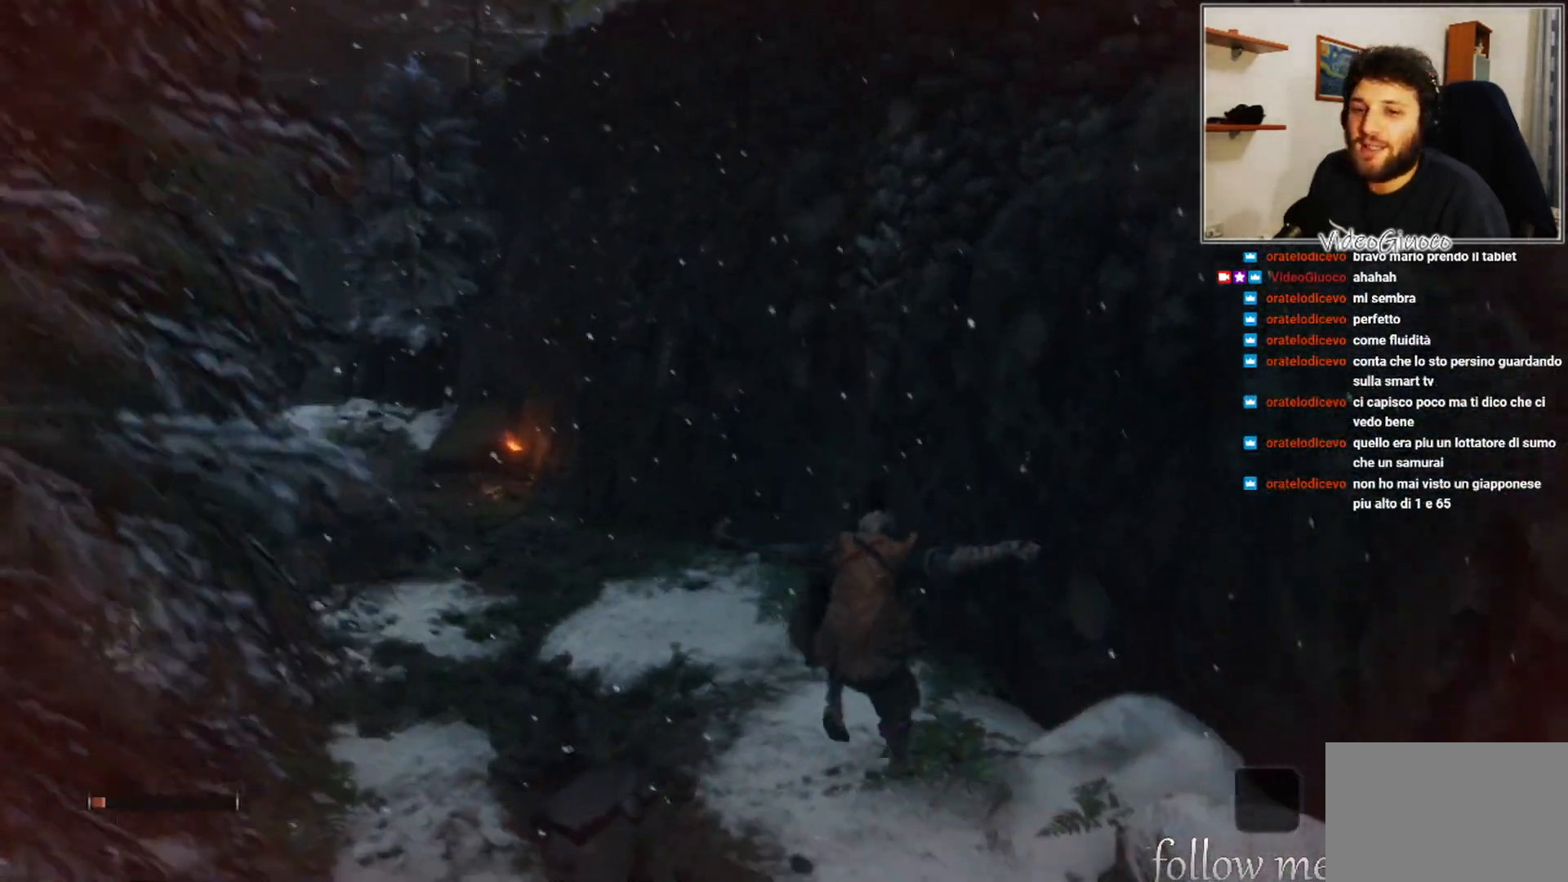
{"buttons": [], "left_stick": "up", "right_stick": "center", "events": []}
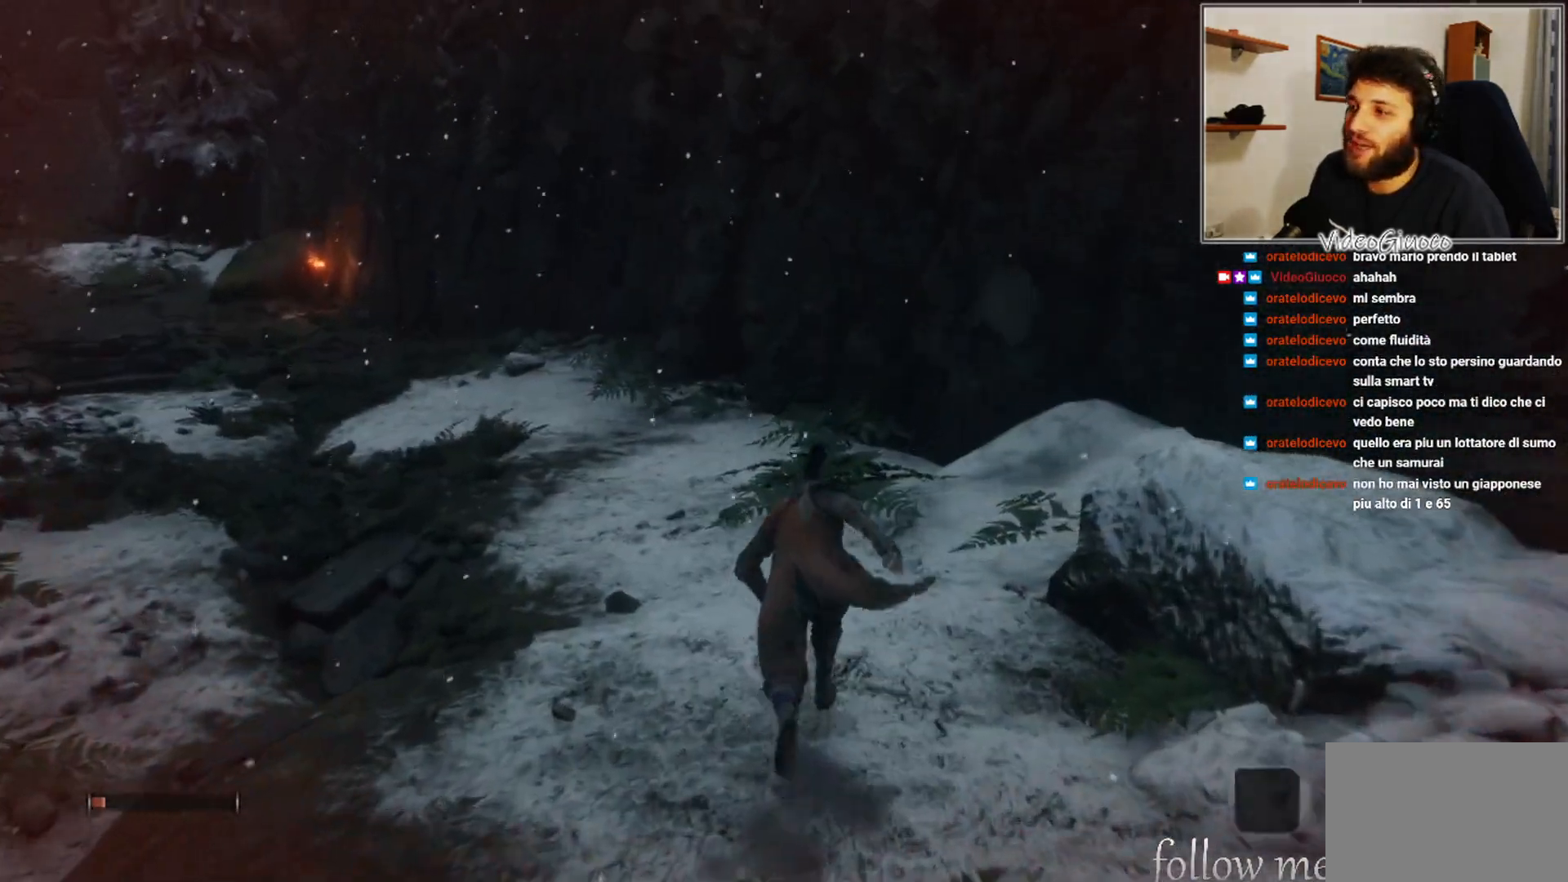
{"buttons": [], "left_stick": "up", "right_stick": "center", "events": [[33, "right_stick", "left"], [300, "right_stick", "center"]]}
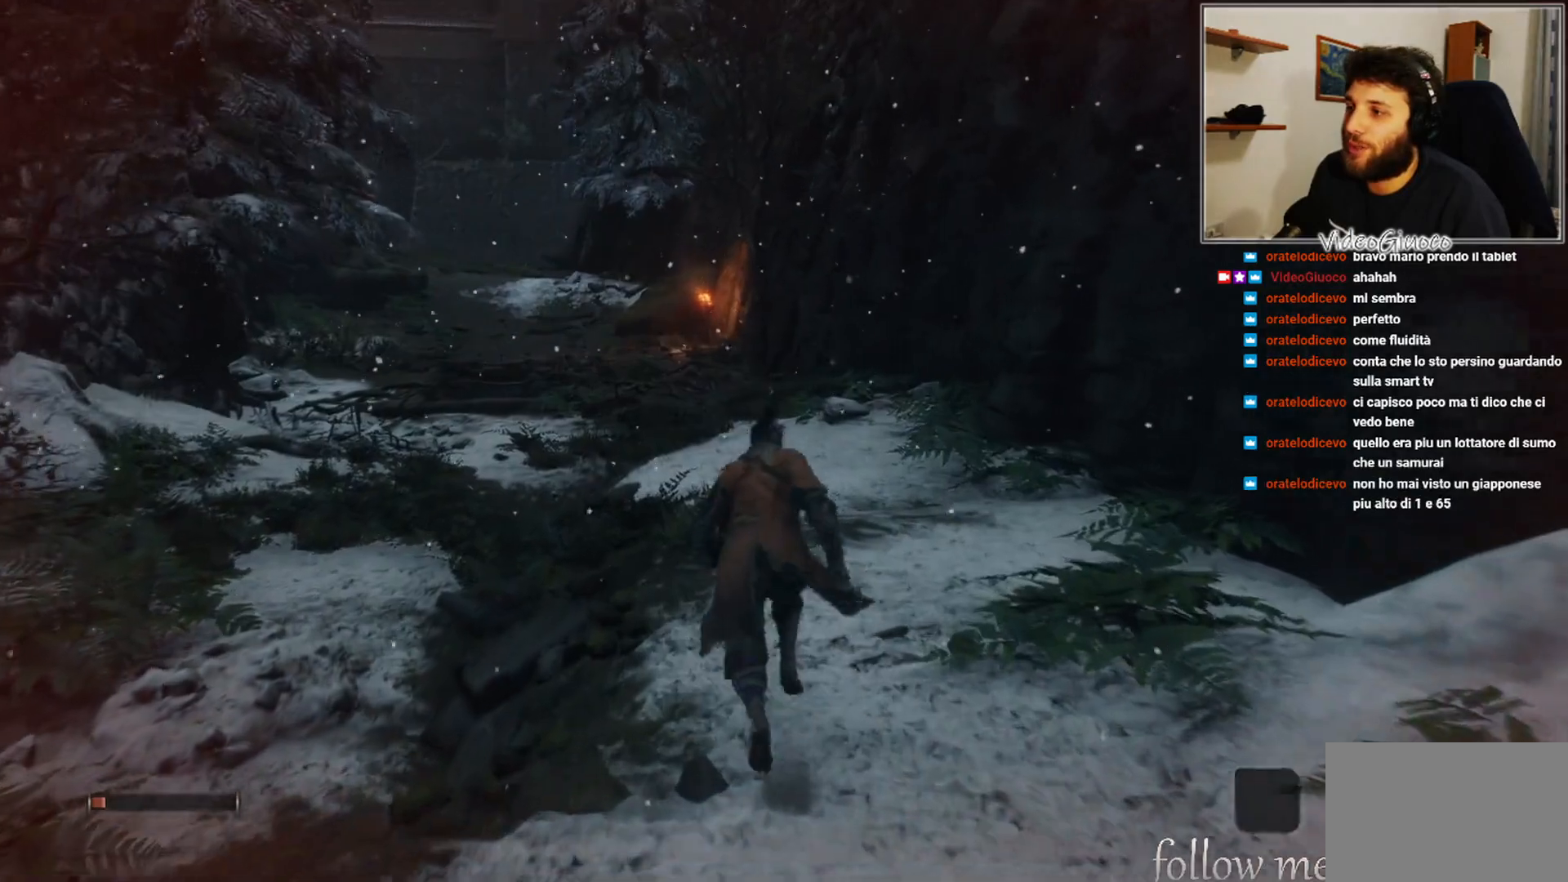
{"buttons": [], "left_stick": "up", "right_stick": "left", "events": [[350, "right_stick", "left"]]}
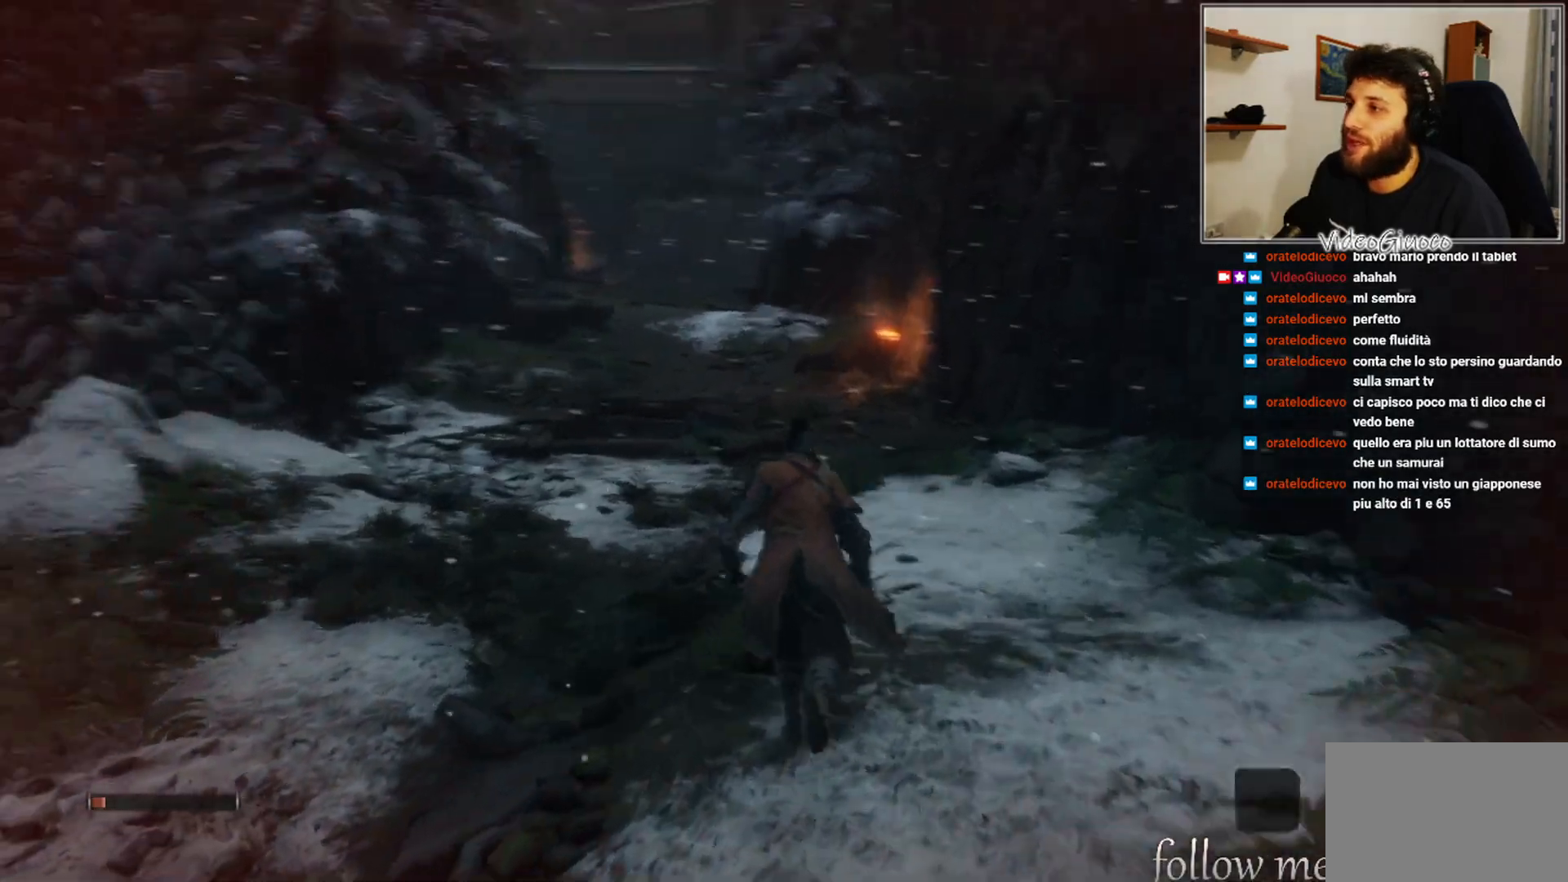
{"buttons": [], "left_stick": "up", "right_stick": "up", "events": [[67, "right_stick", "center"], [500, "right_stick", "up"]]}
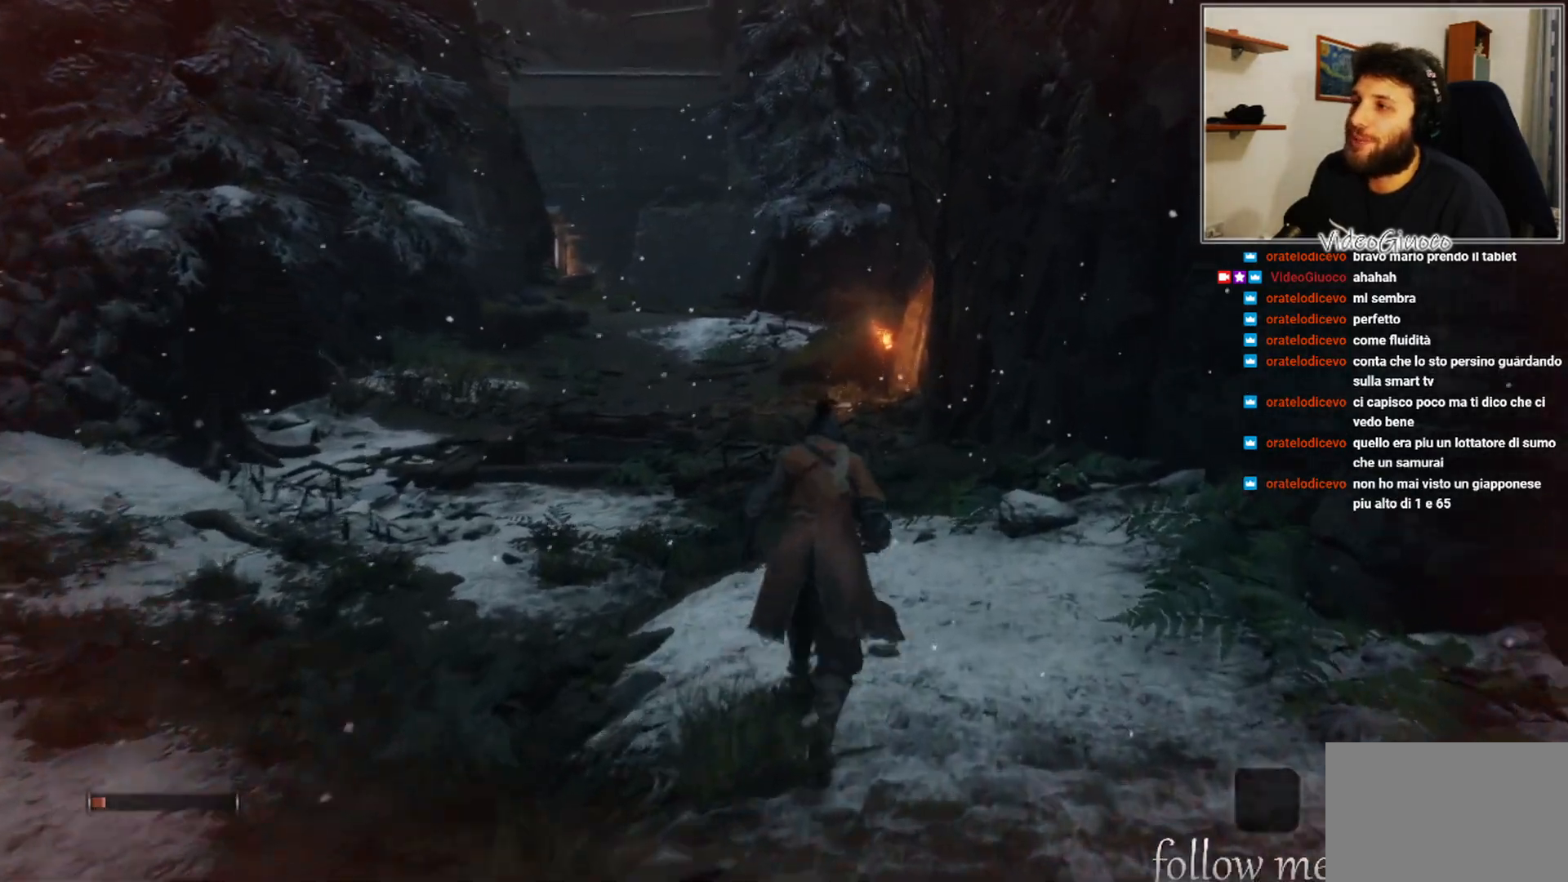
{"buttons": [], "left_stick": "up", "right_stick": "center", "events": [[300, "right_stick", "center"]]}
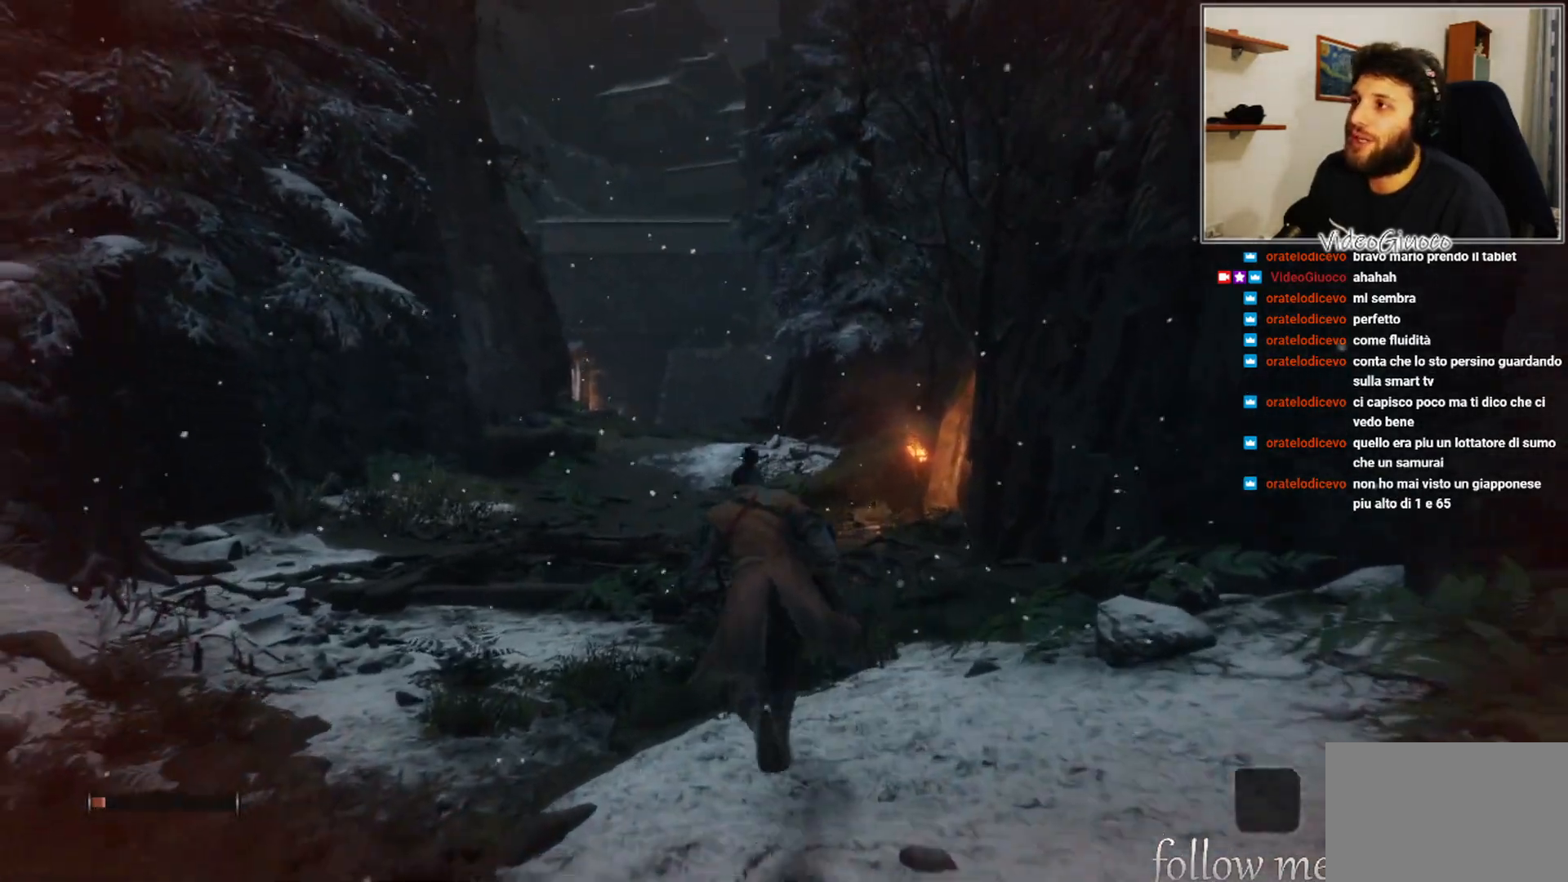
{"buttons": [], "left_stick": "up", "right_stick": "center", "events": [[50, "right_stick", "up"], [283, "right_stick", "center"]]}
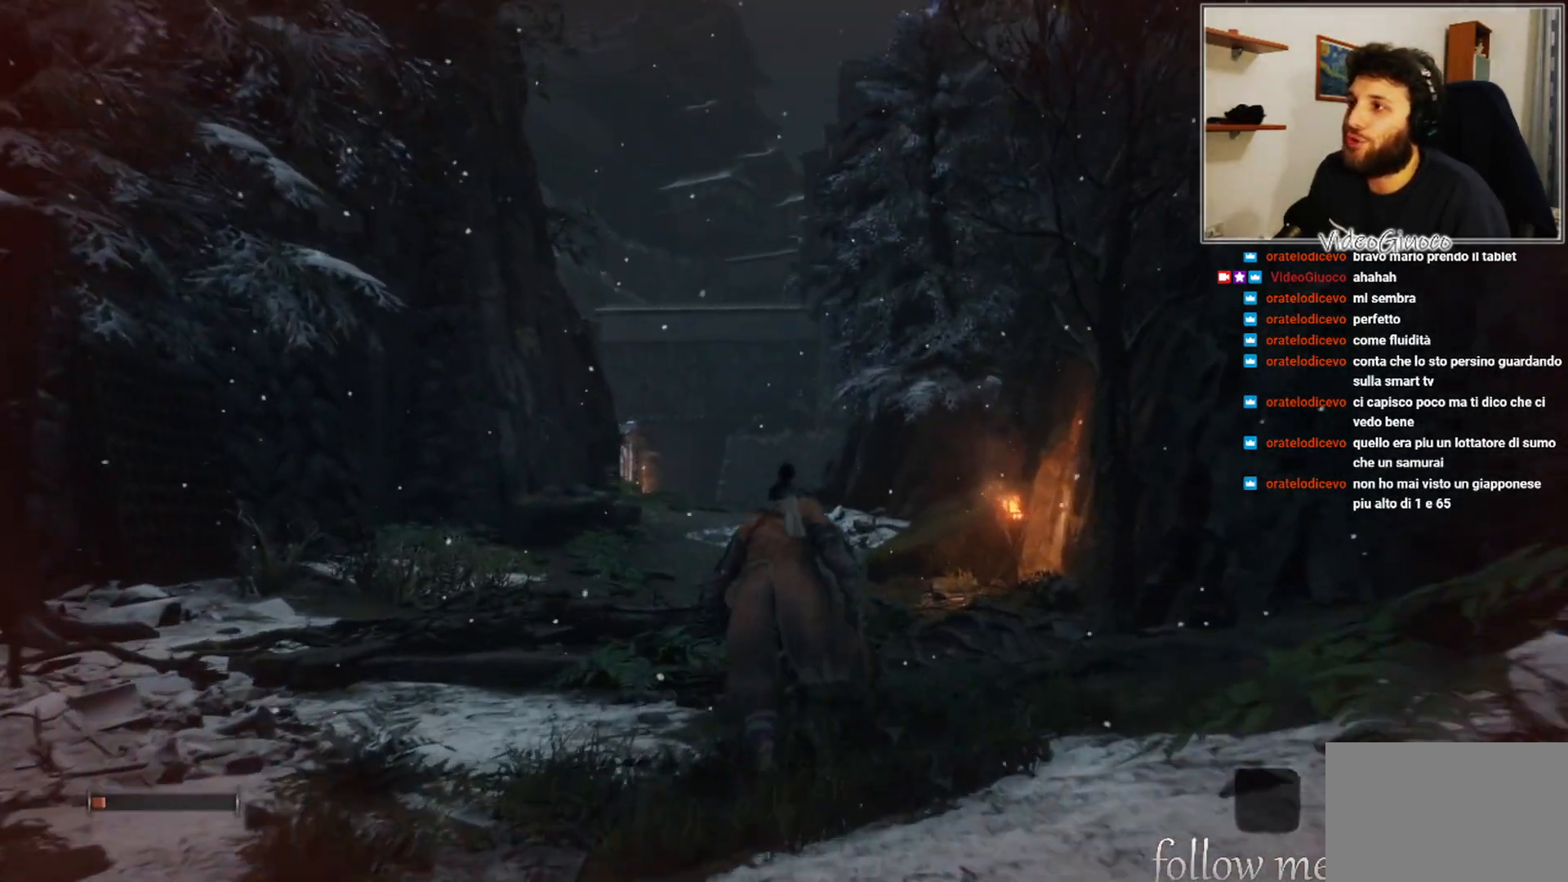
{"buttons": [], "left_stick": "up", "right_stick": "center", "events": [[67, "right_stick", "up"], [450, "right_stick", "center"]]}
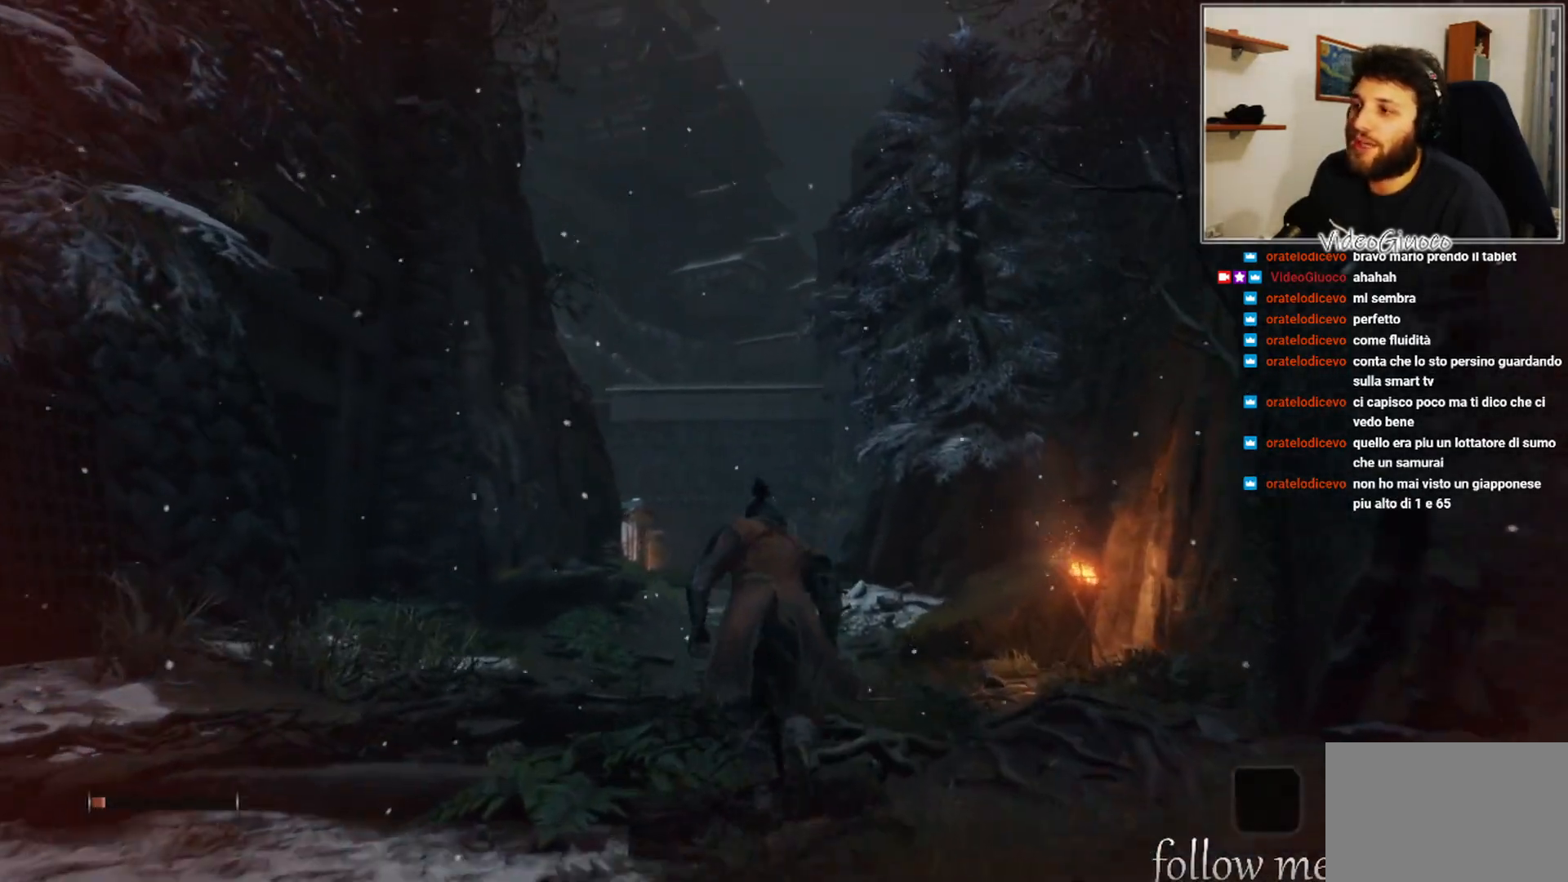
{"buttons": [], "left_stick": "up-right", "right_stick": "center", "events": [[150, "right_stick", "down"], [367, "left_stick", "up-right"], [400, "right_stick", "center"]]}
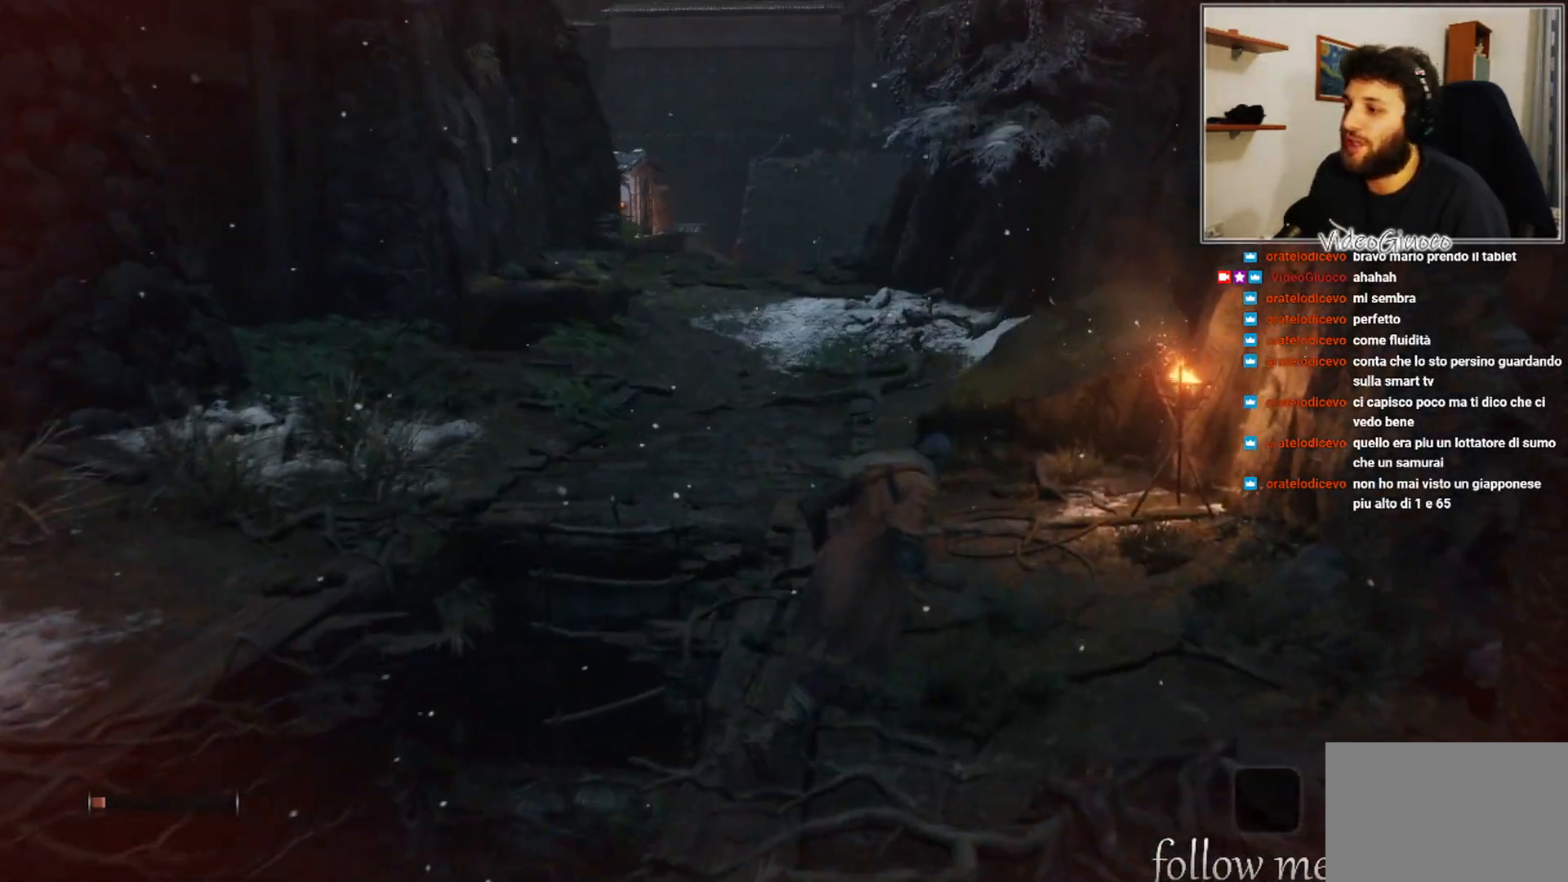
{"buttons": [], "left_stick": "up", "right_stick": "center", "events": [[167, "left_stick", "up"]]}
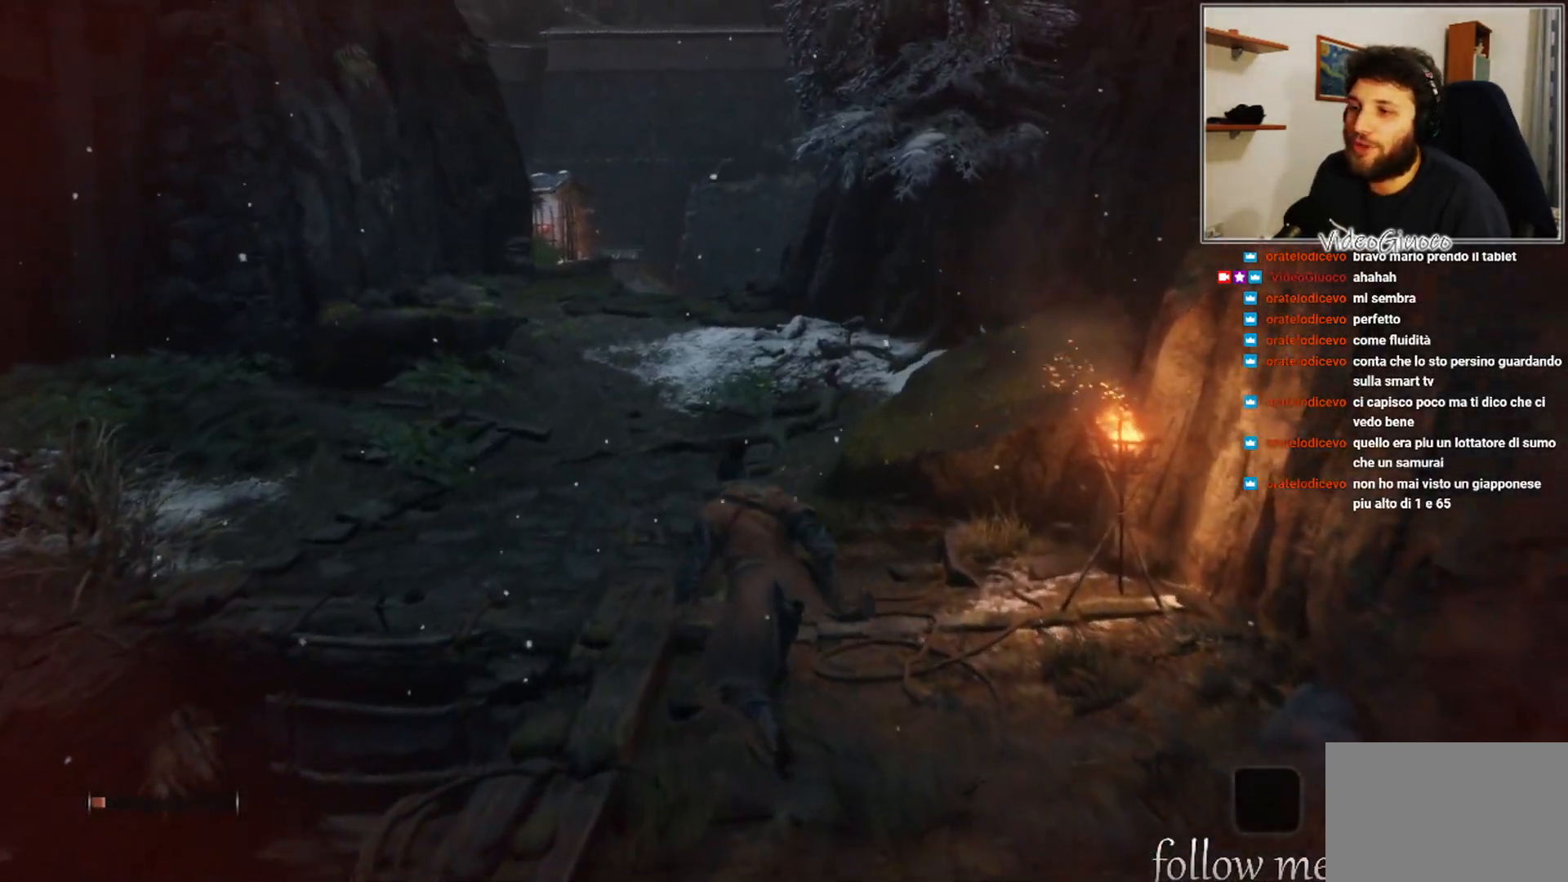
{"buttons": [], "left_stick": "up", "right_stick": "center", "events": []}
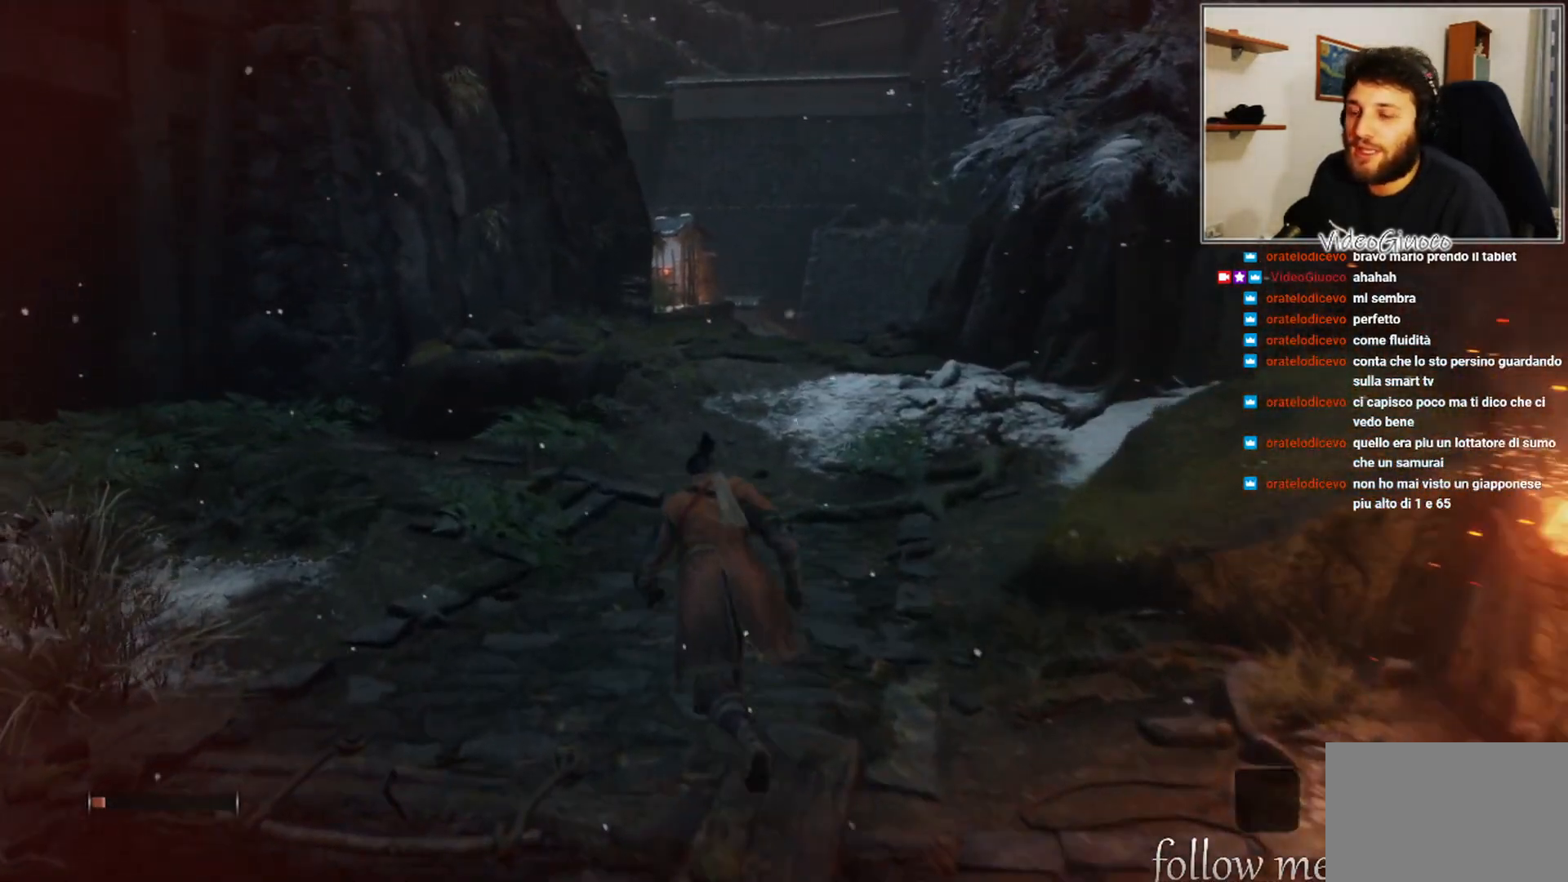
{"buttons": [], "left_stick": "up", "right_stick": "center", "events": []}
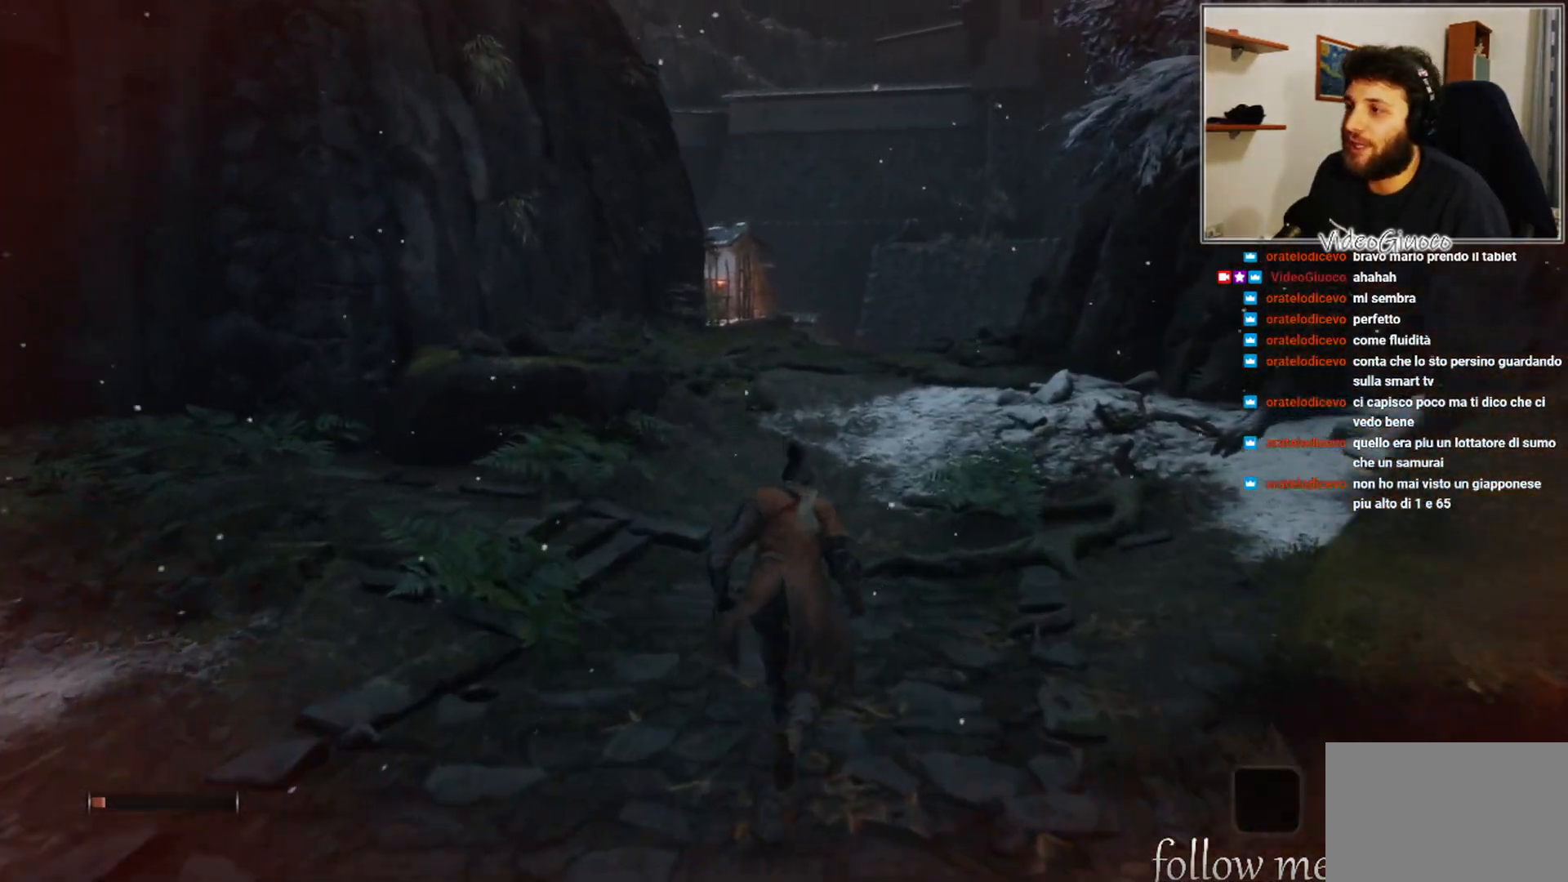
{"buttons": [], "left_stick": "up", "right_stick": "center", "events": []}
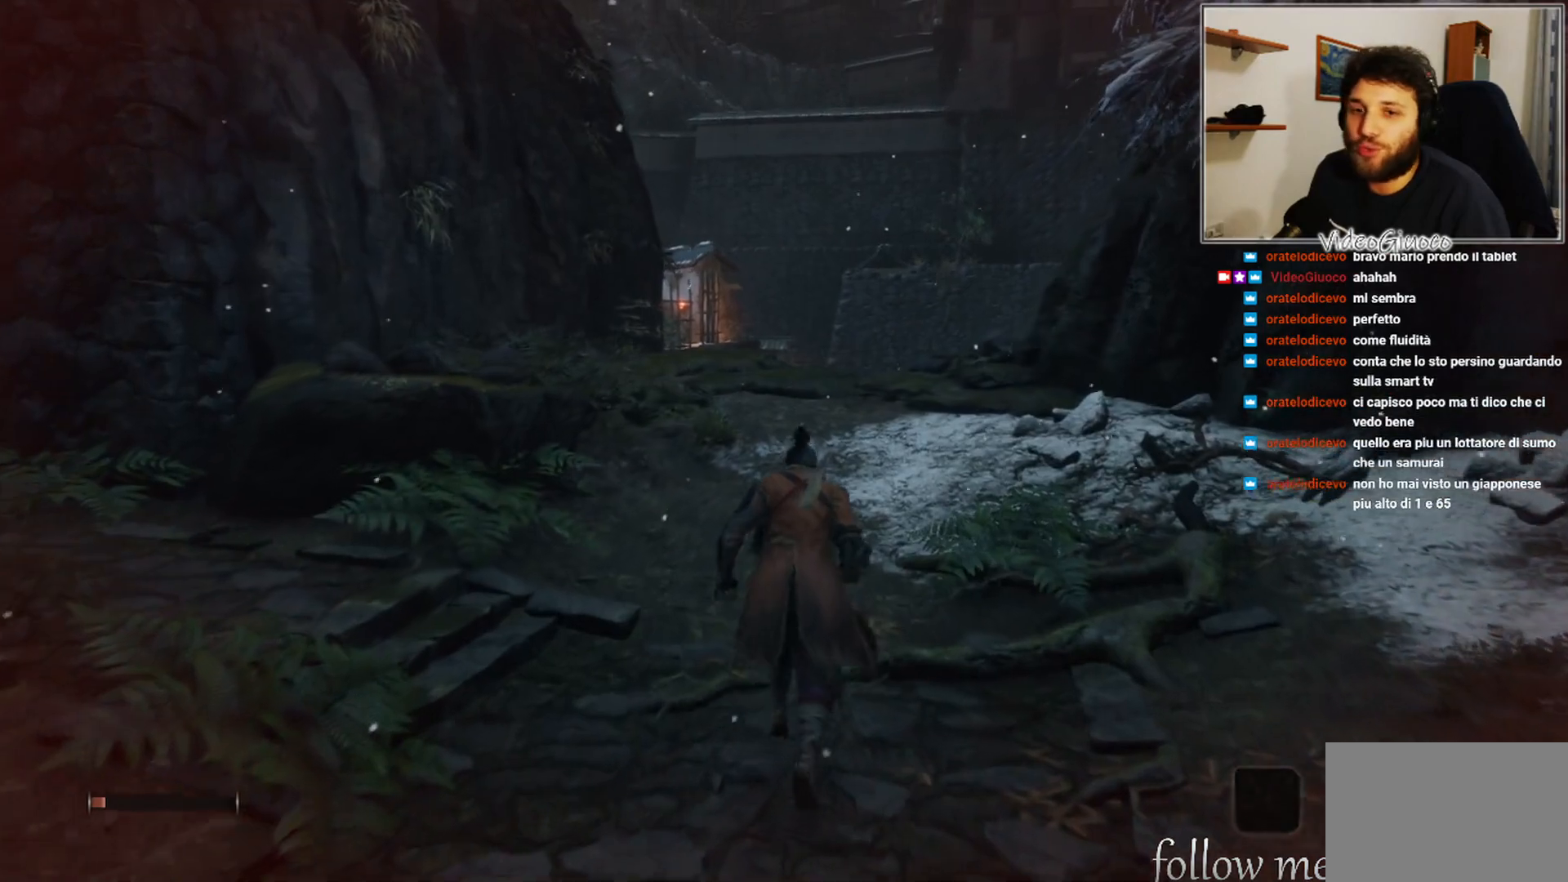
{"buttons": [], "left_stick": "up", "right_stick": "center", "events": []}
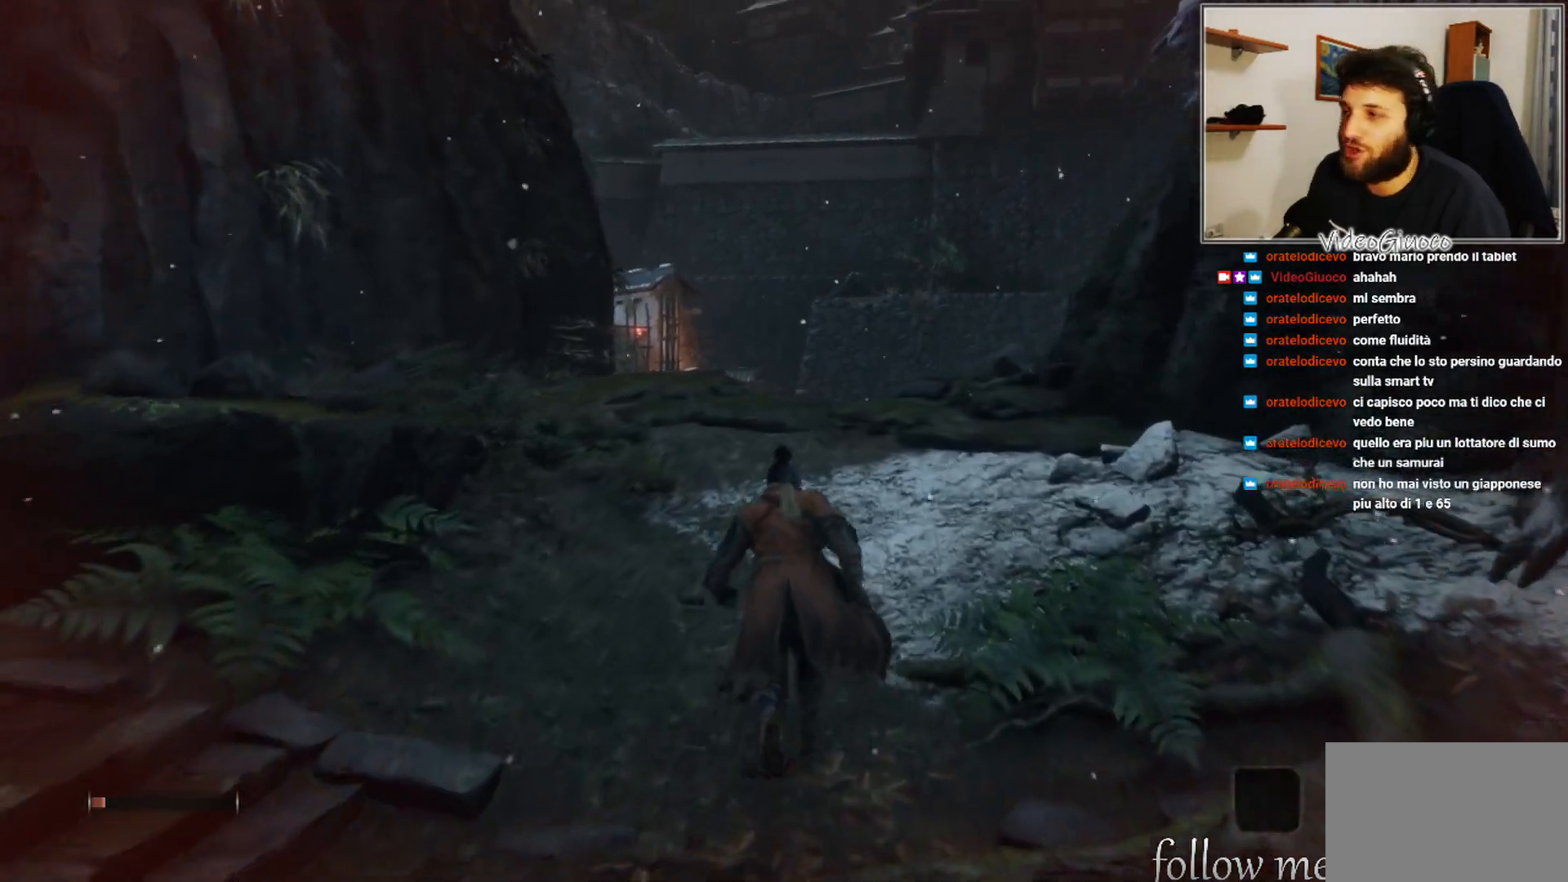
{"buttons": [], "left_stick": "up", "right_stick": "center", "events": []}
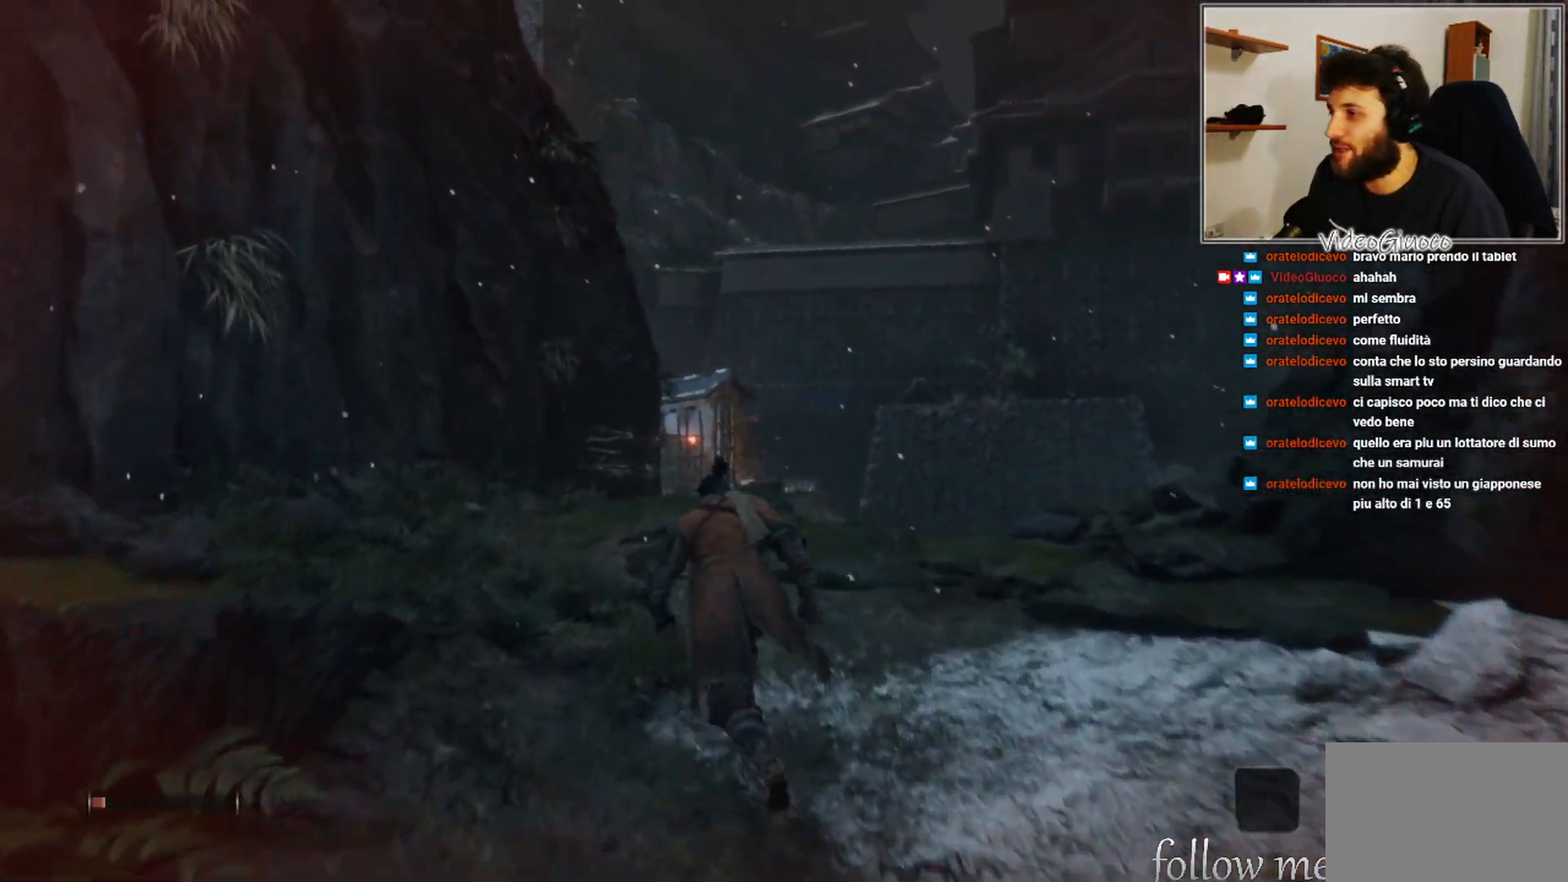
{"buttons": [], "left_stick": "up", "right_stick": "center", "events": [[167, "right_stick", "down"], [350, "right_stick", "center"]]}
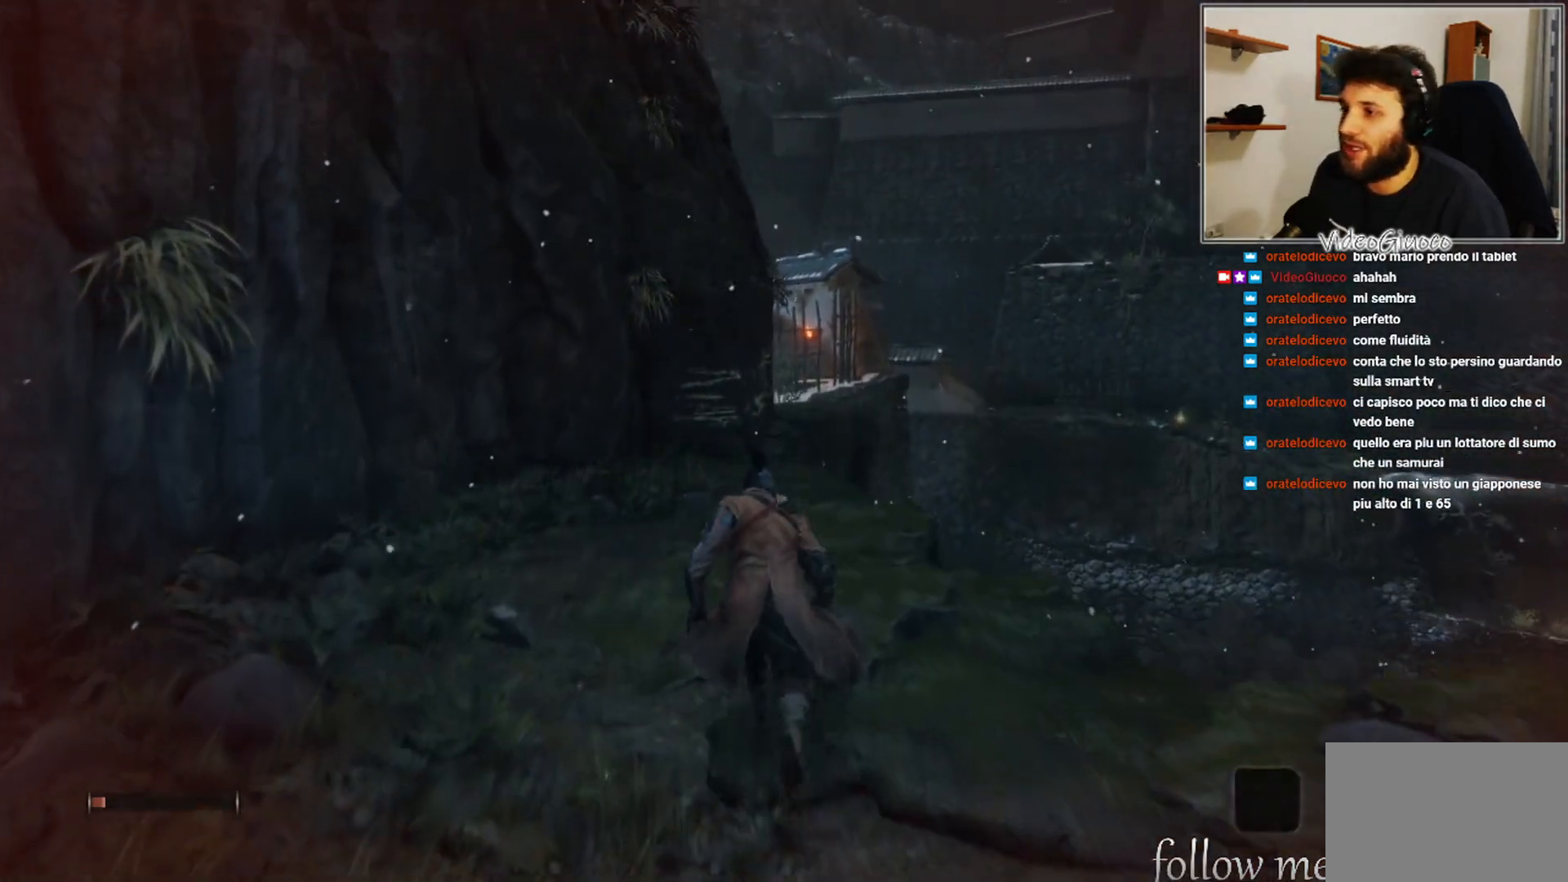
{"buttons": [], "left_stick": "up", "right_stick": "center", "events": []}
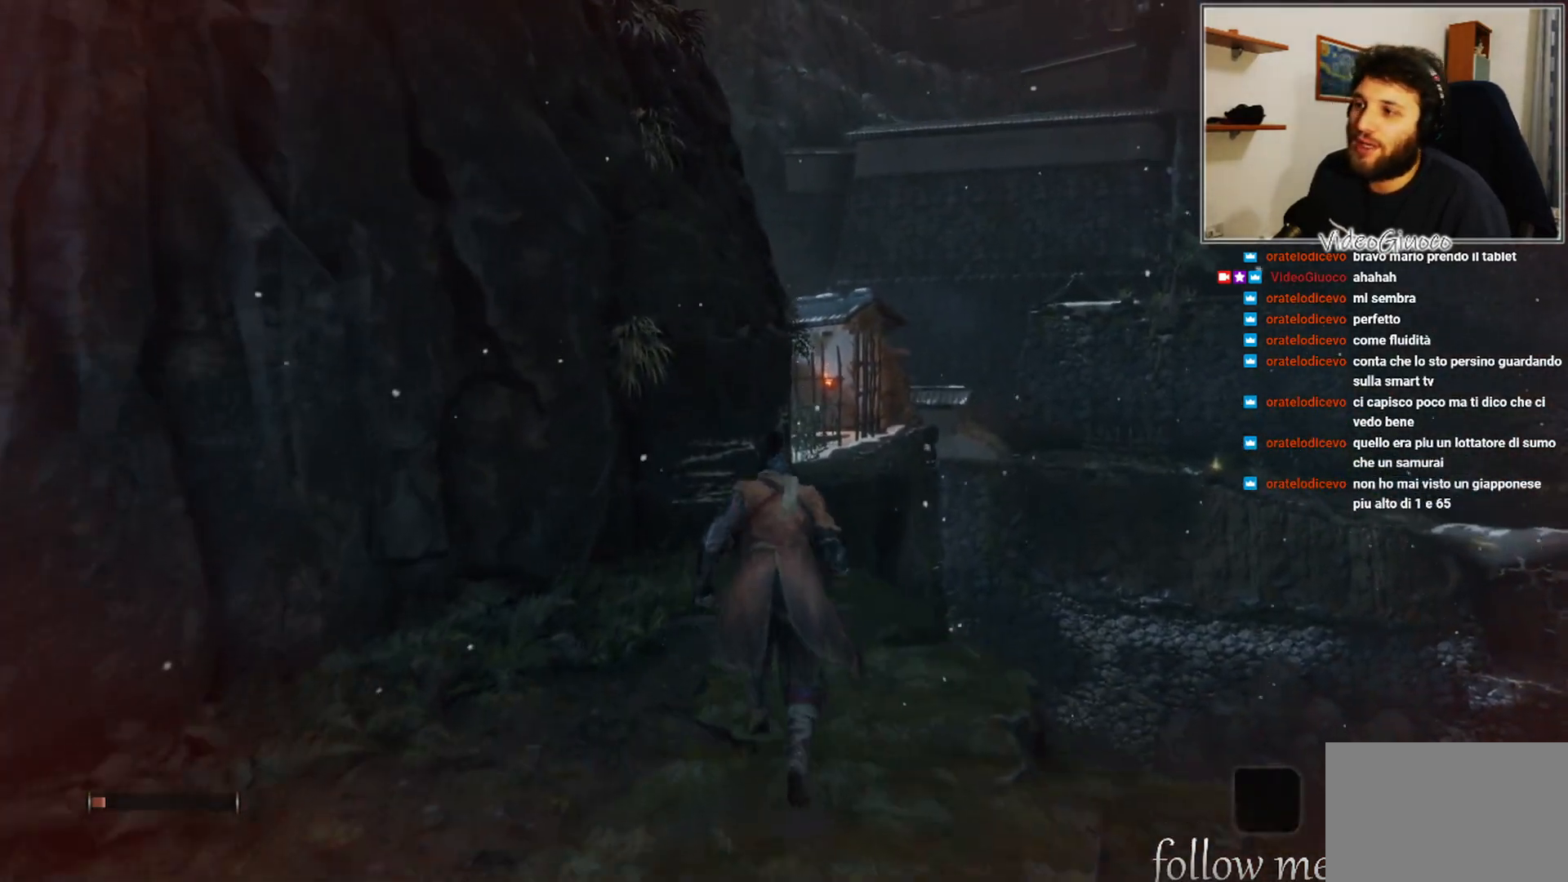
{"buttons": [], "left_stick": "up", "right_stick": "center", "events": []}
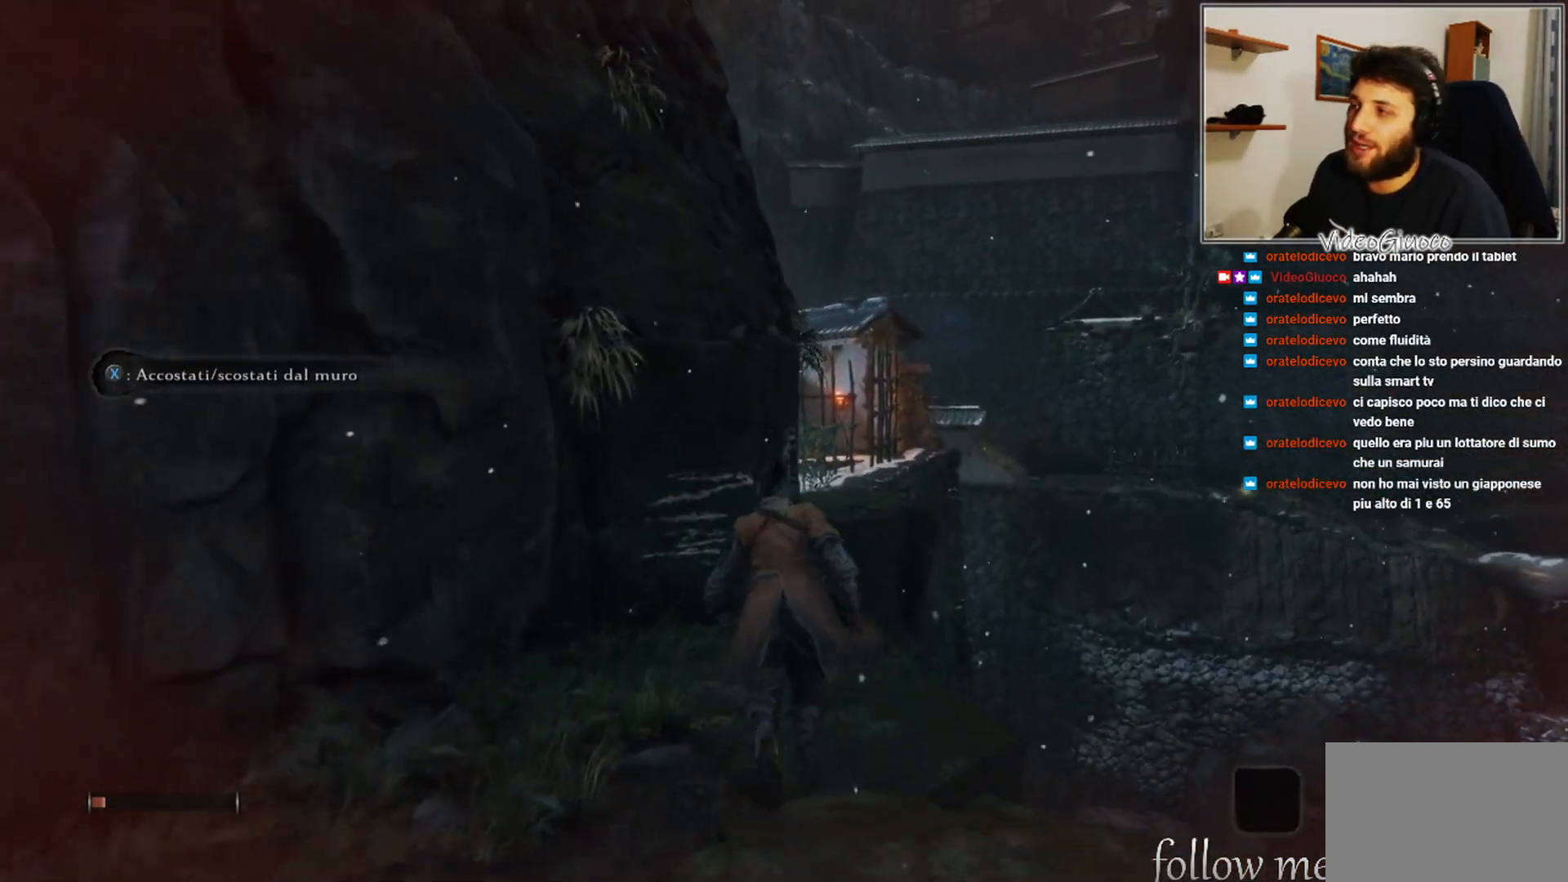
{"buttons": [], "left_stick": "up", "right_stick": "center", "events": []}
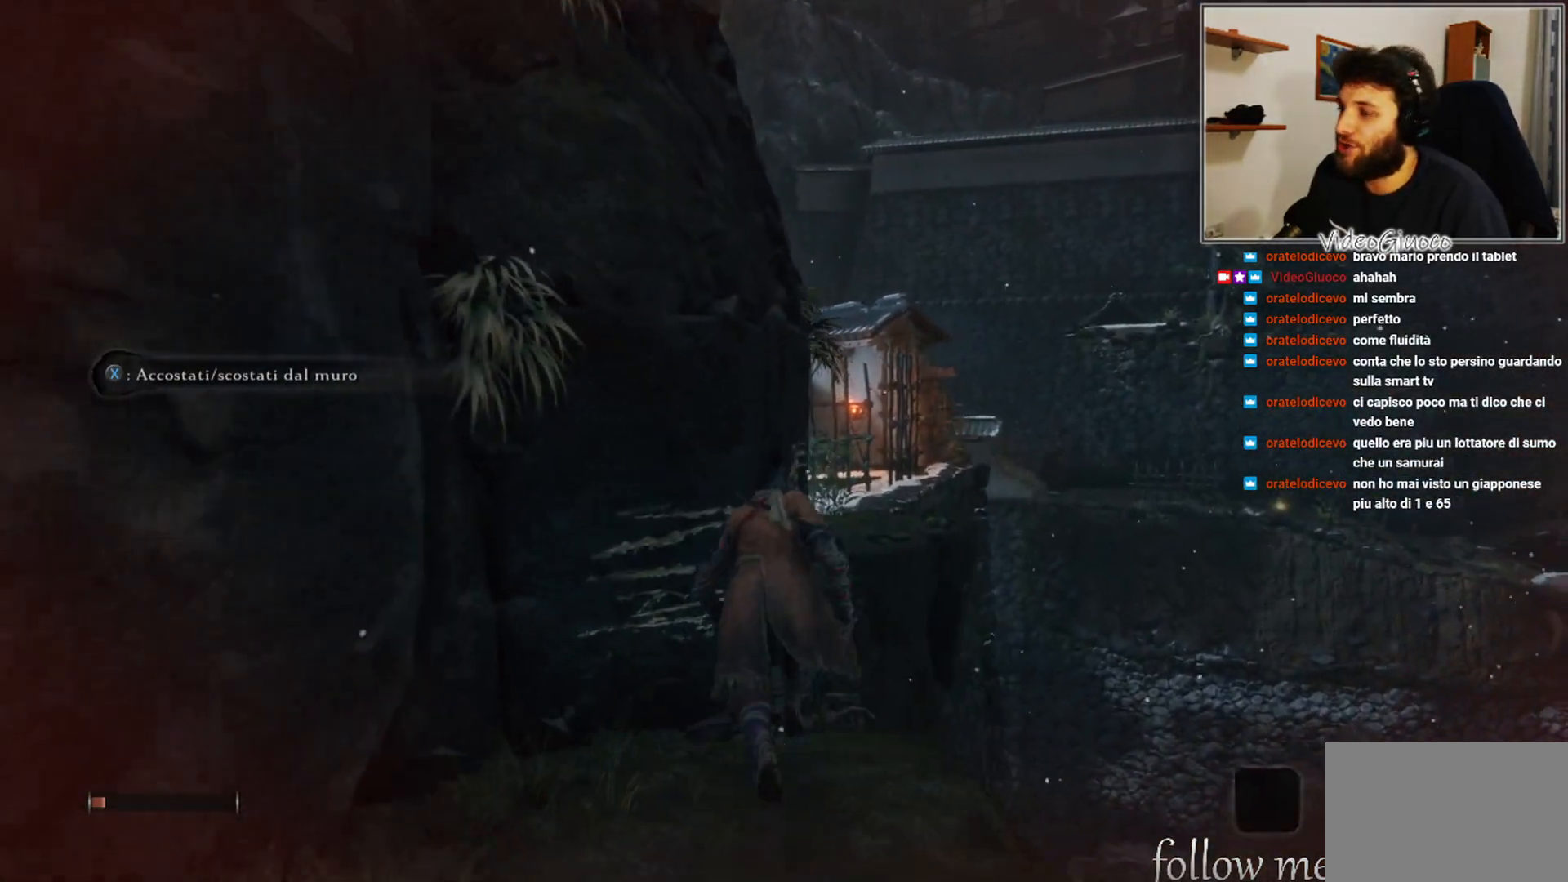
{"buttons": [], "left_stick": "up", "right_stick": "center", "events": [[33, "left_stick", "center"], [467, "left_stick", "up"]]}
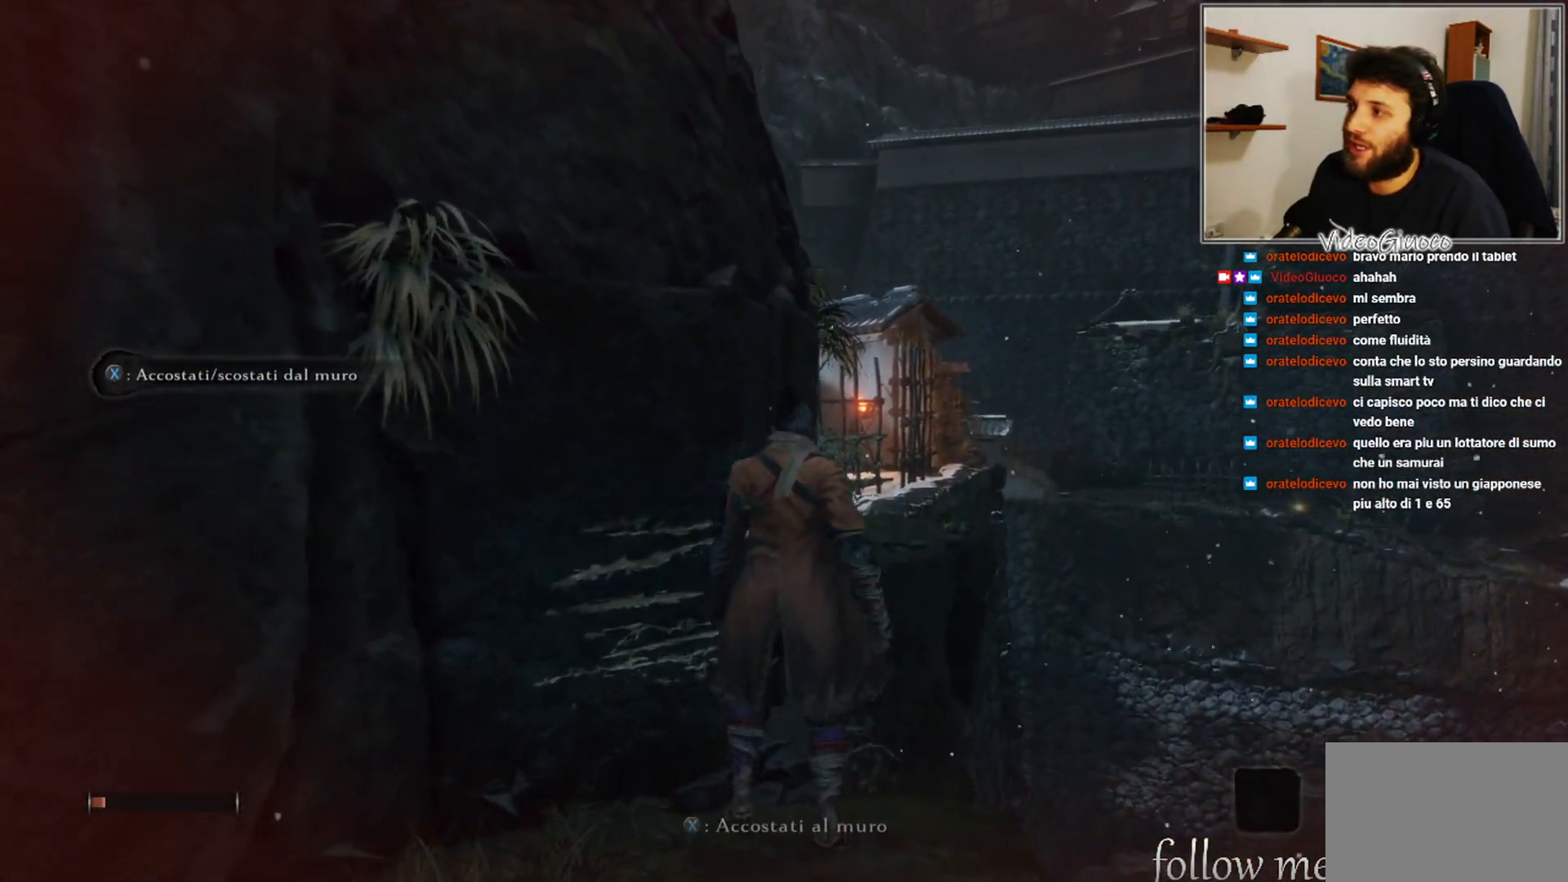
{"buttons": [], "left_stick": "center", "right_stick": "down", "events": [[83, "left_stick", "center"], [350, "left_stick", "up"], [350, "right_stick", "down"], [483, "left_stick", "center"]]}
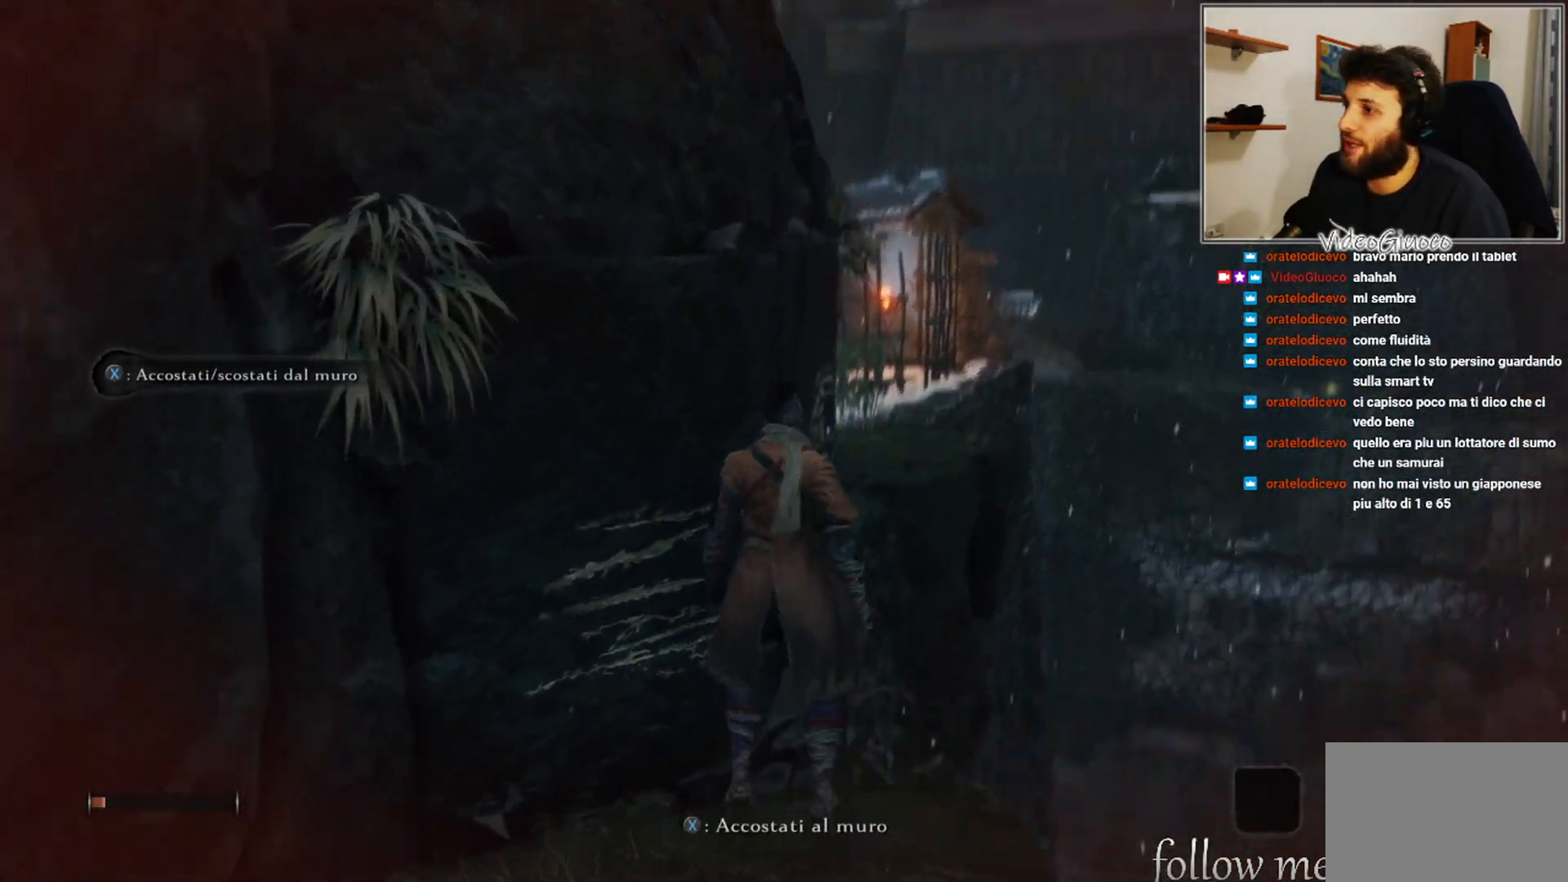
{"buttons": [], "left_stick": "center", "right_stick": "center", "events": [[50, "right_stick", "center"]]}
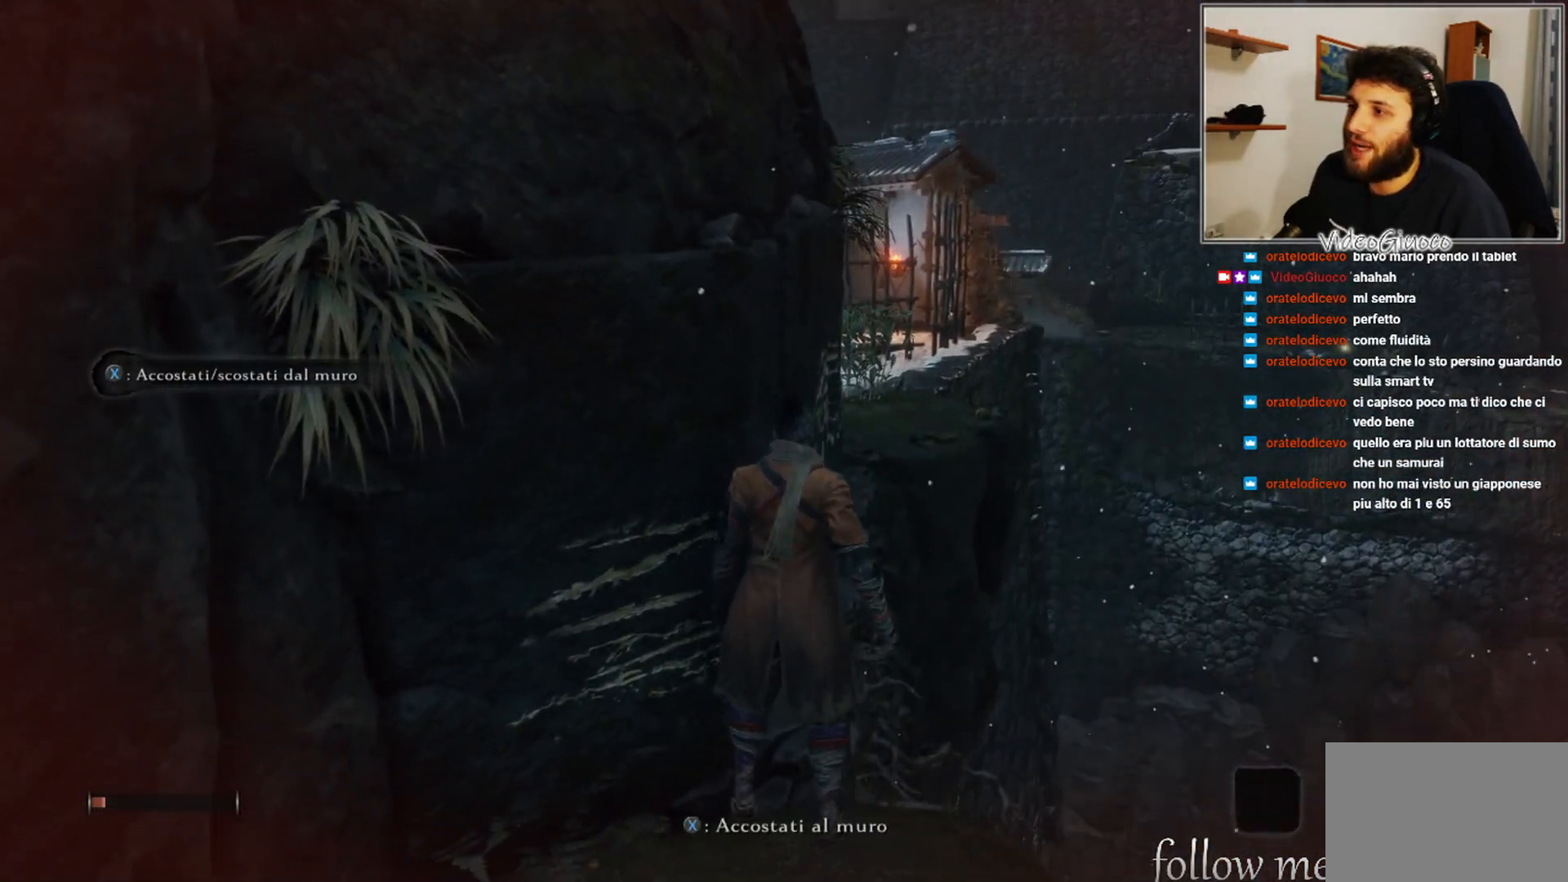
{"buttons": [], "left_stick": "center", "right_stick": "center", "events": [[333, "X", "down"], [483, "X", "up"]]}